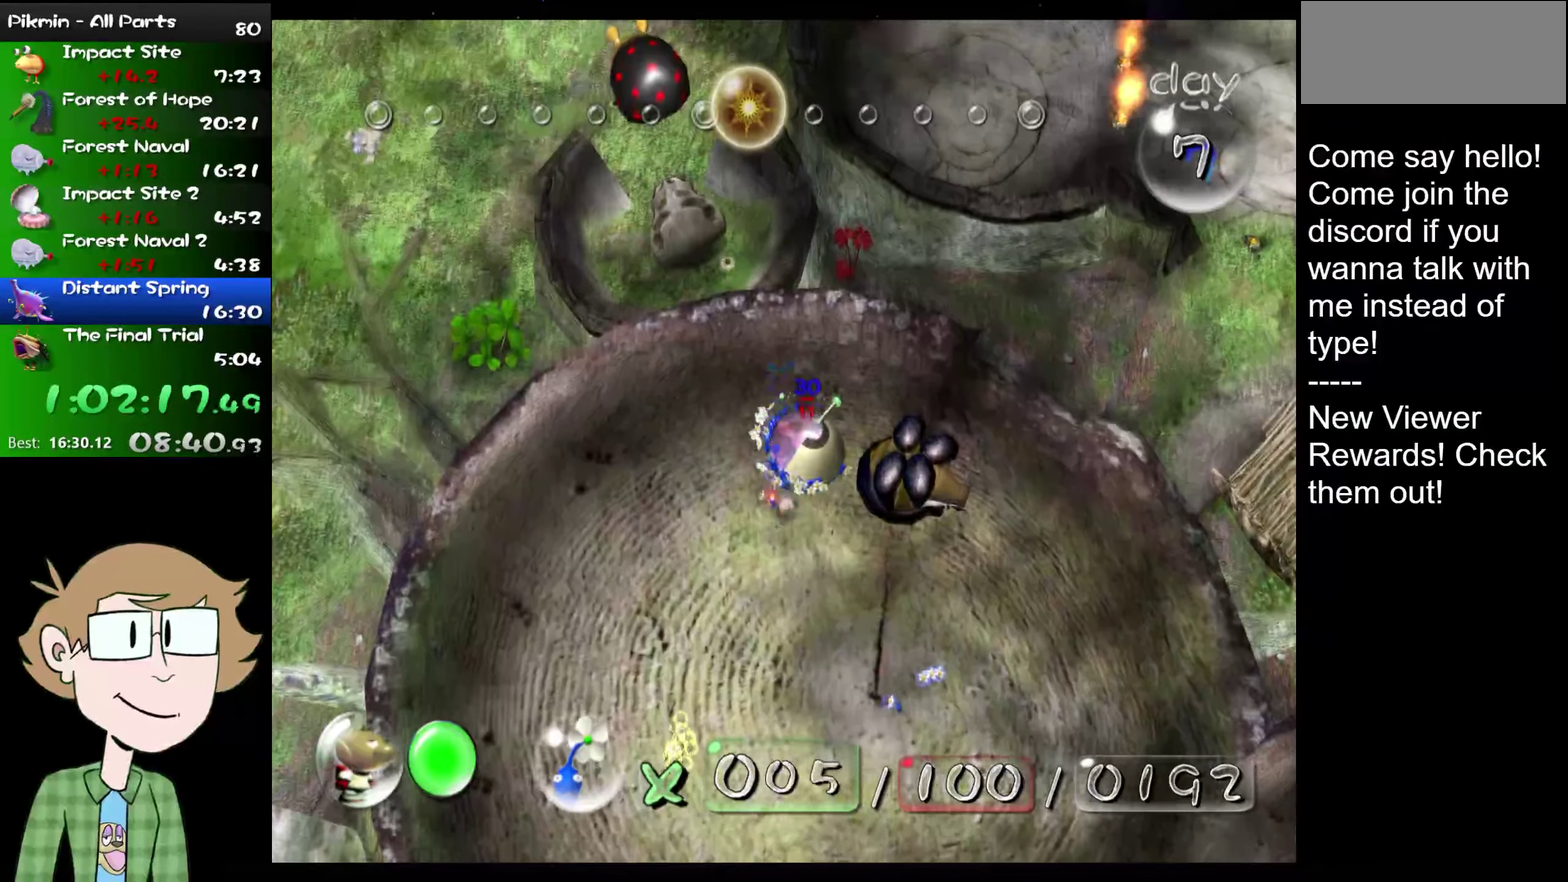
Gameplay with a controller (Nintendo layout); each line is a JSON object with the inputs held at the frame after it. "events" lists button and stick changes between this image and that frame as [ms after this image, input, new state], when the widget could be followed in between. Not read: L1 L3 R3.
{"buttons": ["B"], "left_stick": "down-left", "right_stick": "center", "events": [[17, "HOME", "up"], [217, "B", "down"]]}
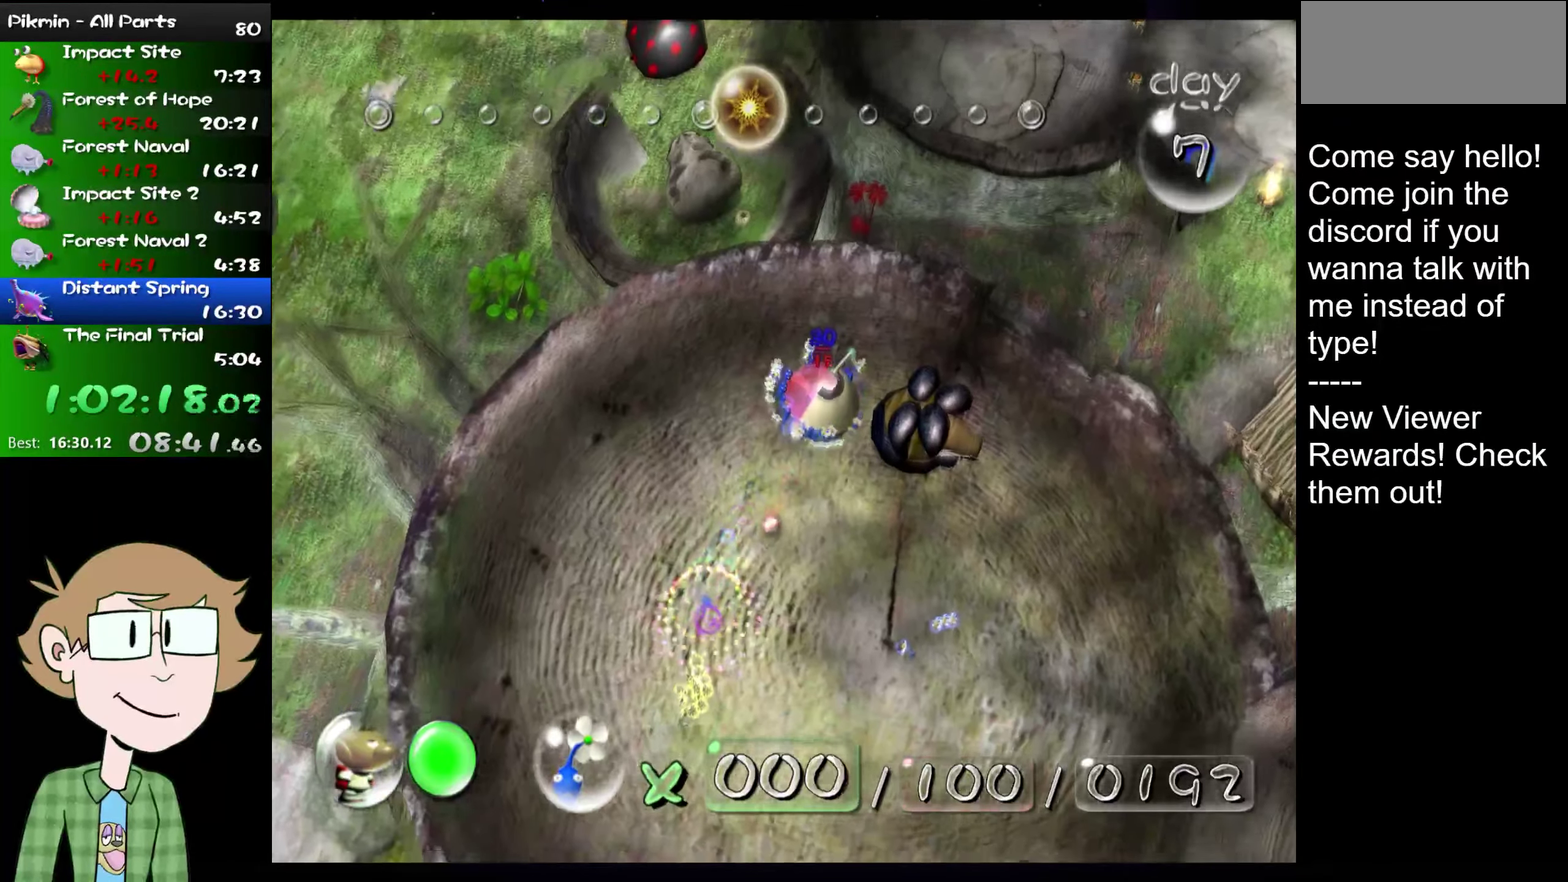
{"buttons": ["B"], "left_stick": "right", "right_stick": "center", "events": [[83, "left_stick", "down"], [217, "B", "up"], [250, "left_stick", "down-right"], [283, "B", "down"], [317, "left_stick", "right"]]}
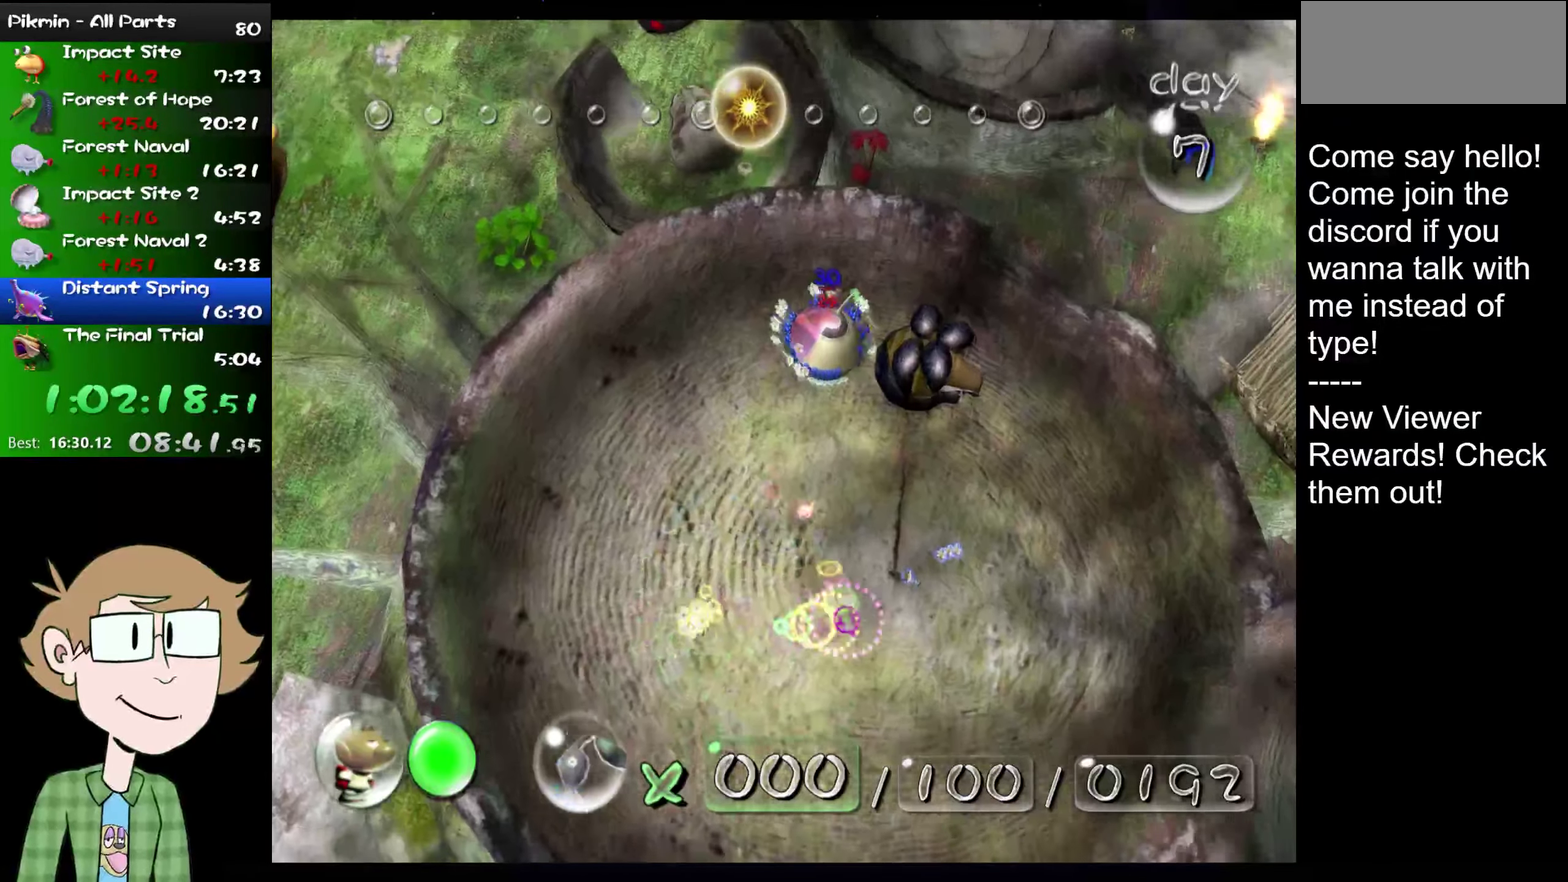
{"buttons": [], "left_stick": "down-right", "right_stick": "right", "events": [[84, "left_stick", "up-right"], [284, "left_stick", "right"], [317, "B", "up"], [451, "right_stick", "right"], [484, "left_stick", "down-right"]]}
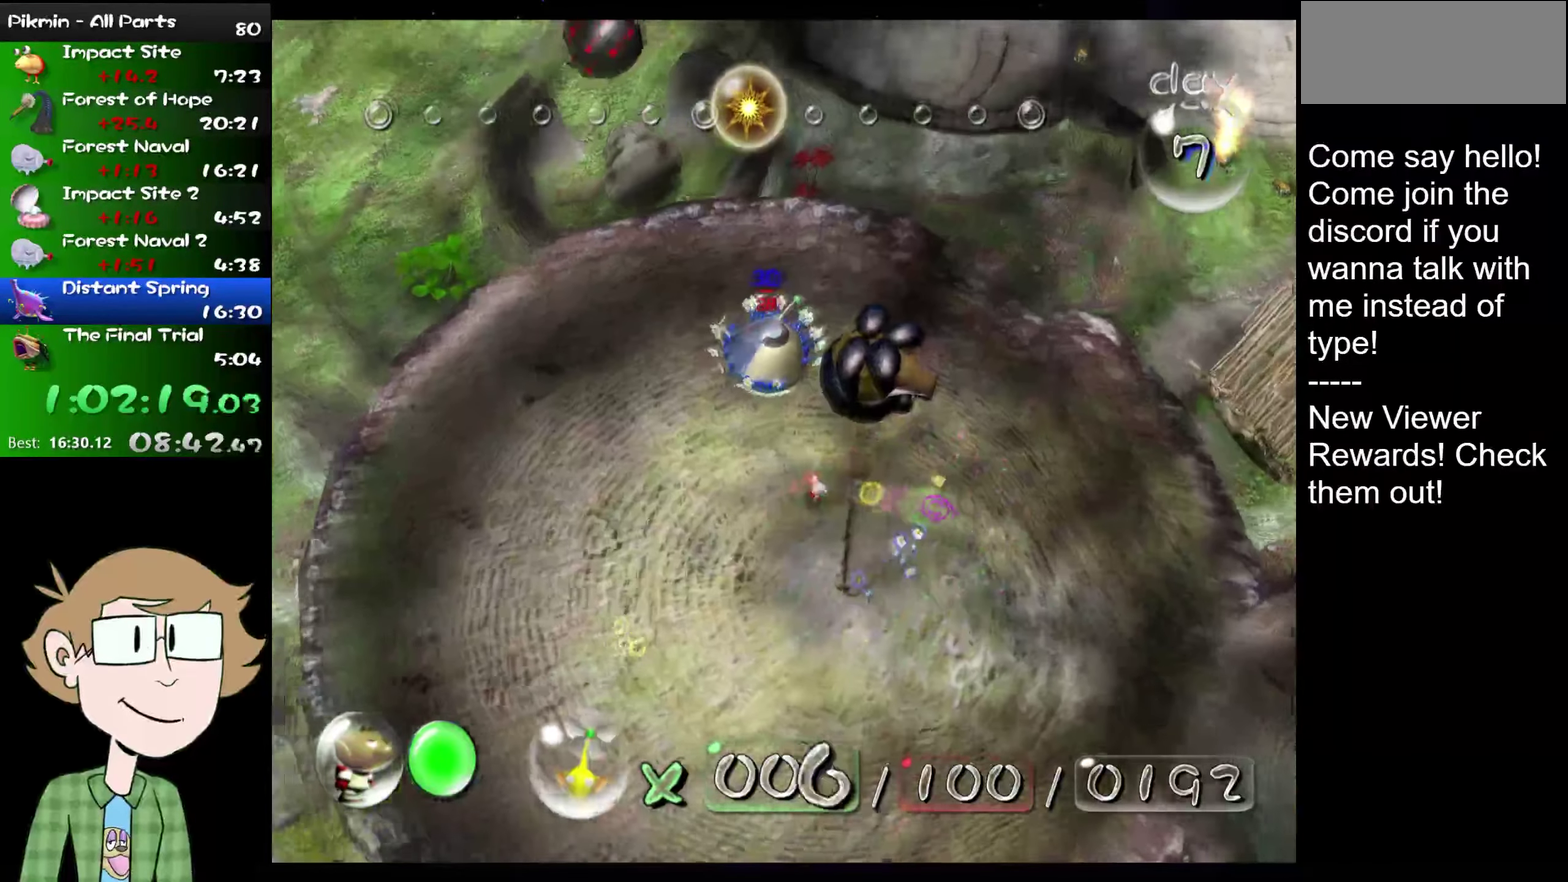
{"buttons": [], "left_stick": "right", "right_stick": "right", "events": [[150, "right_stick", "up-right"], [283, "left_stick", "right"], [283, "right_stick", "right"]]}
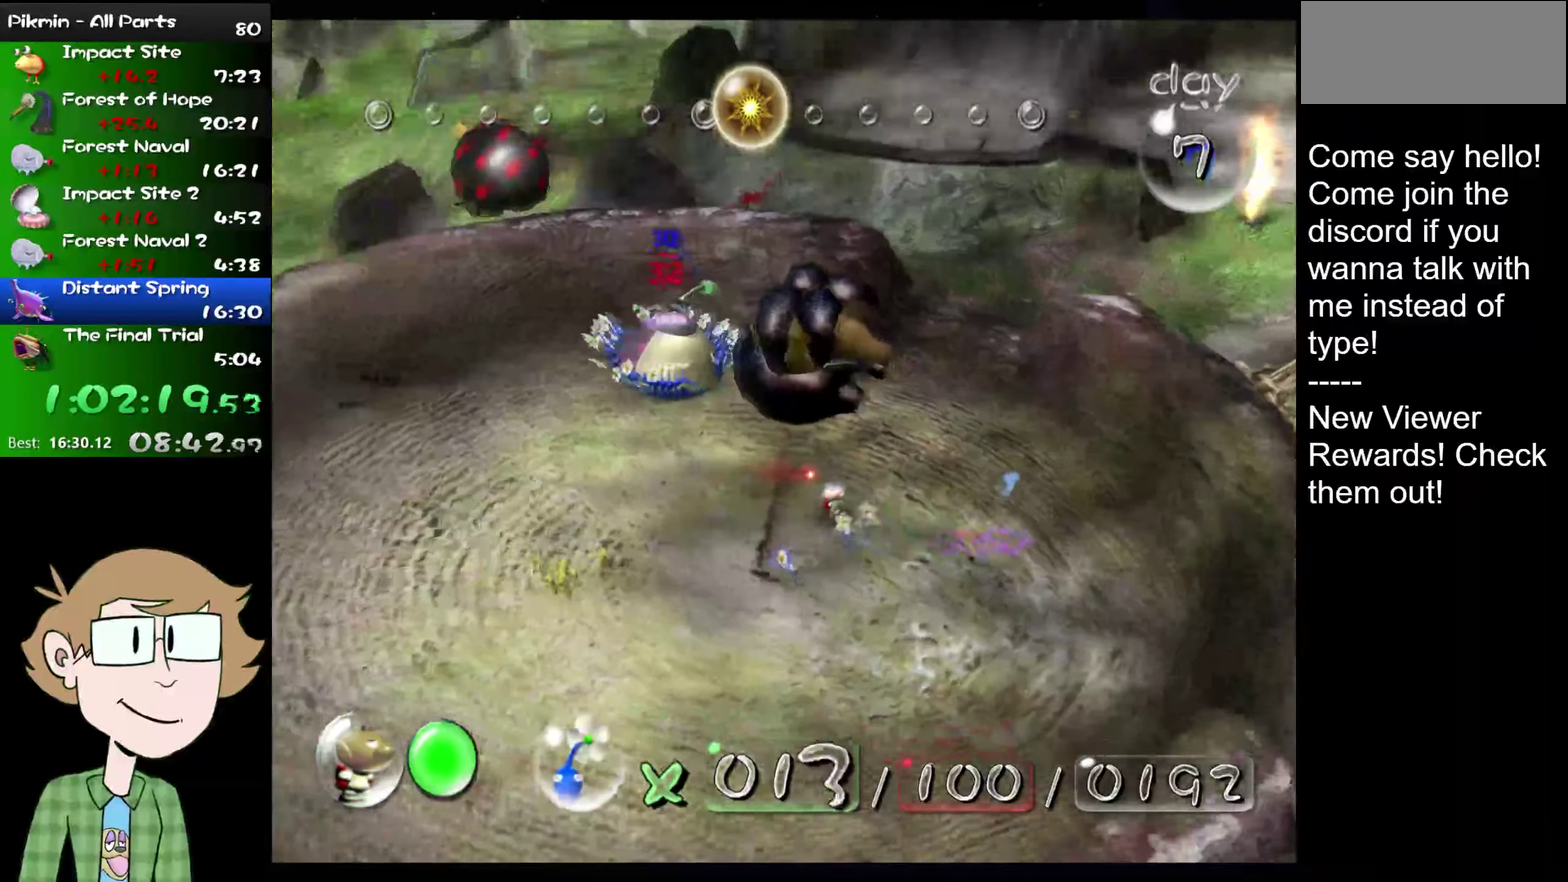
{"buttons": [], "left_stick": "up-right", "right_stick": "up-right", "events": [[167, "right_stick", "up-right"], [200, "R2", "down"], [451, "R2", "up"], [451, "left_stick", "up-right"]]}
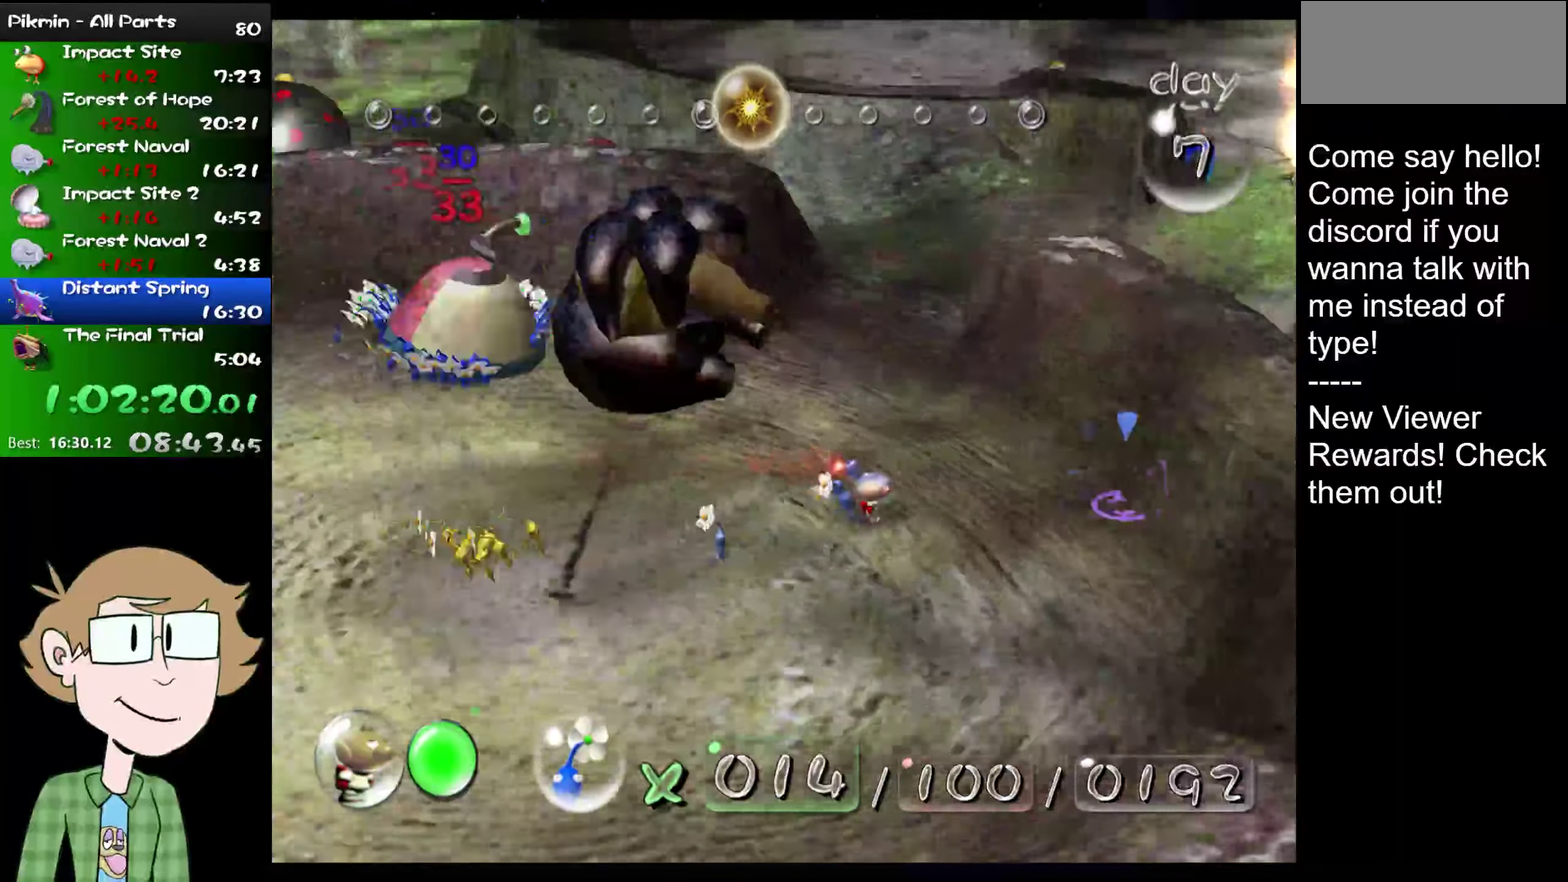
{"buttons": [], "left_stick": "up-right", "right_stick": "up", "events": [[16, "right_stick", "up"], [117, "left_stick", "up"], [500, "left_stick", "up-right"]]}
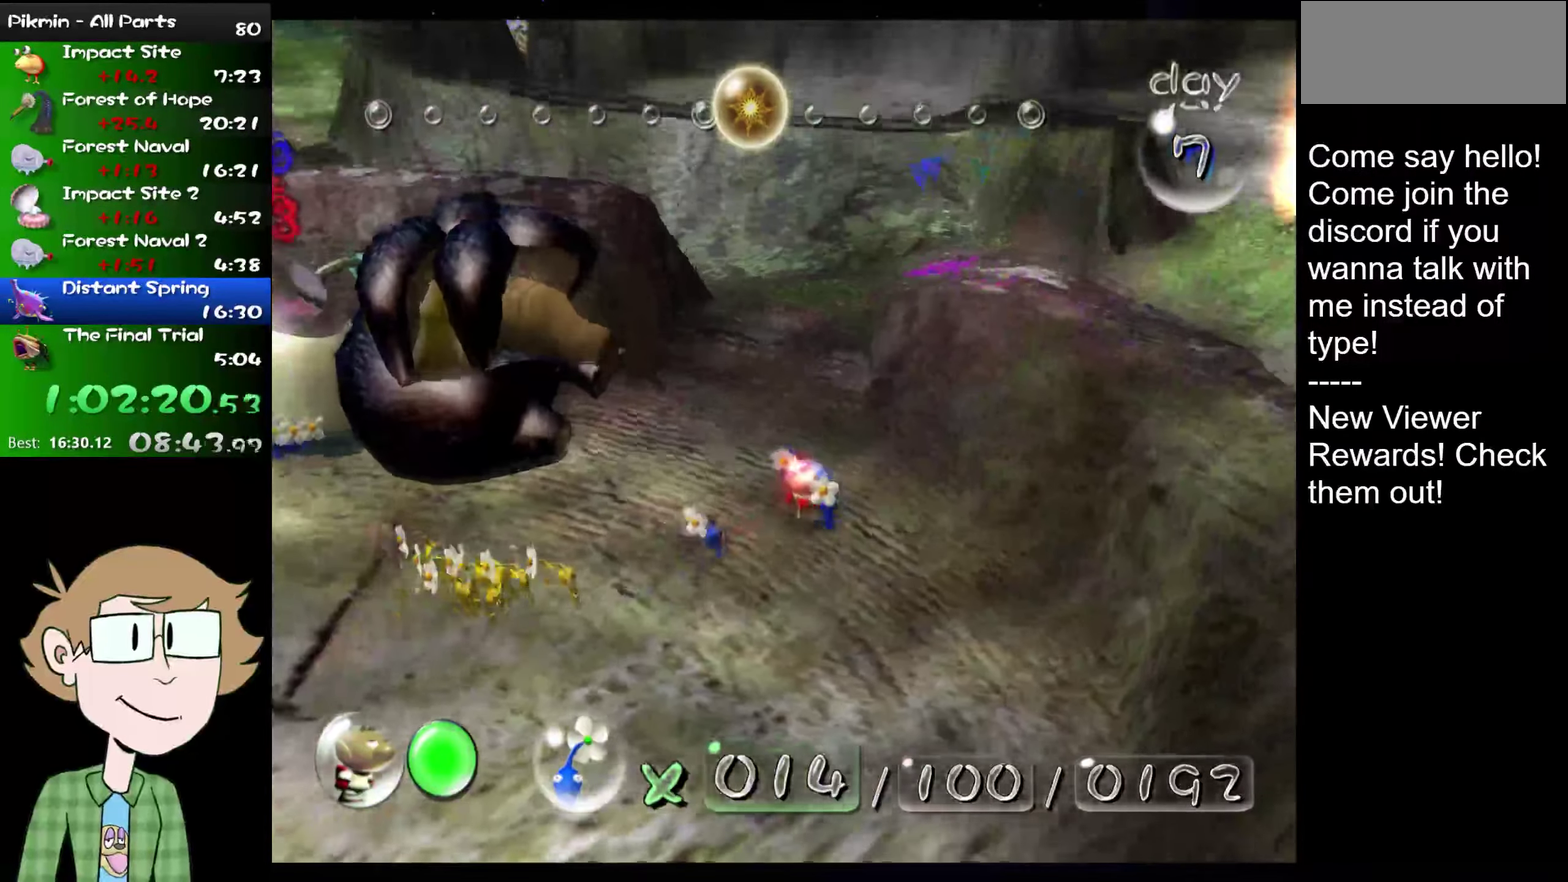
{"buttons": [], "left_stick": "up", "right_stick": "up", "events": [[34, "right_stick", "up-right"], [117, "left_stick", "up"], [183, "right_stick", "up"]]}
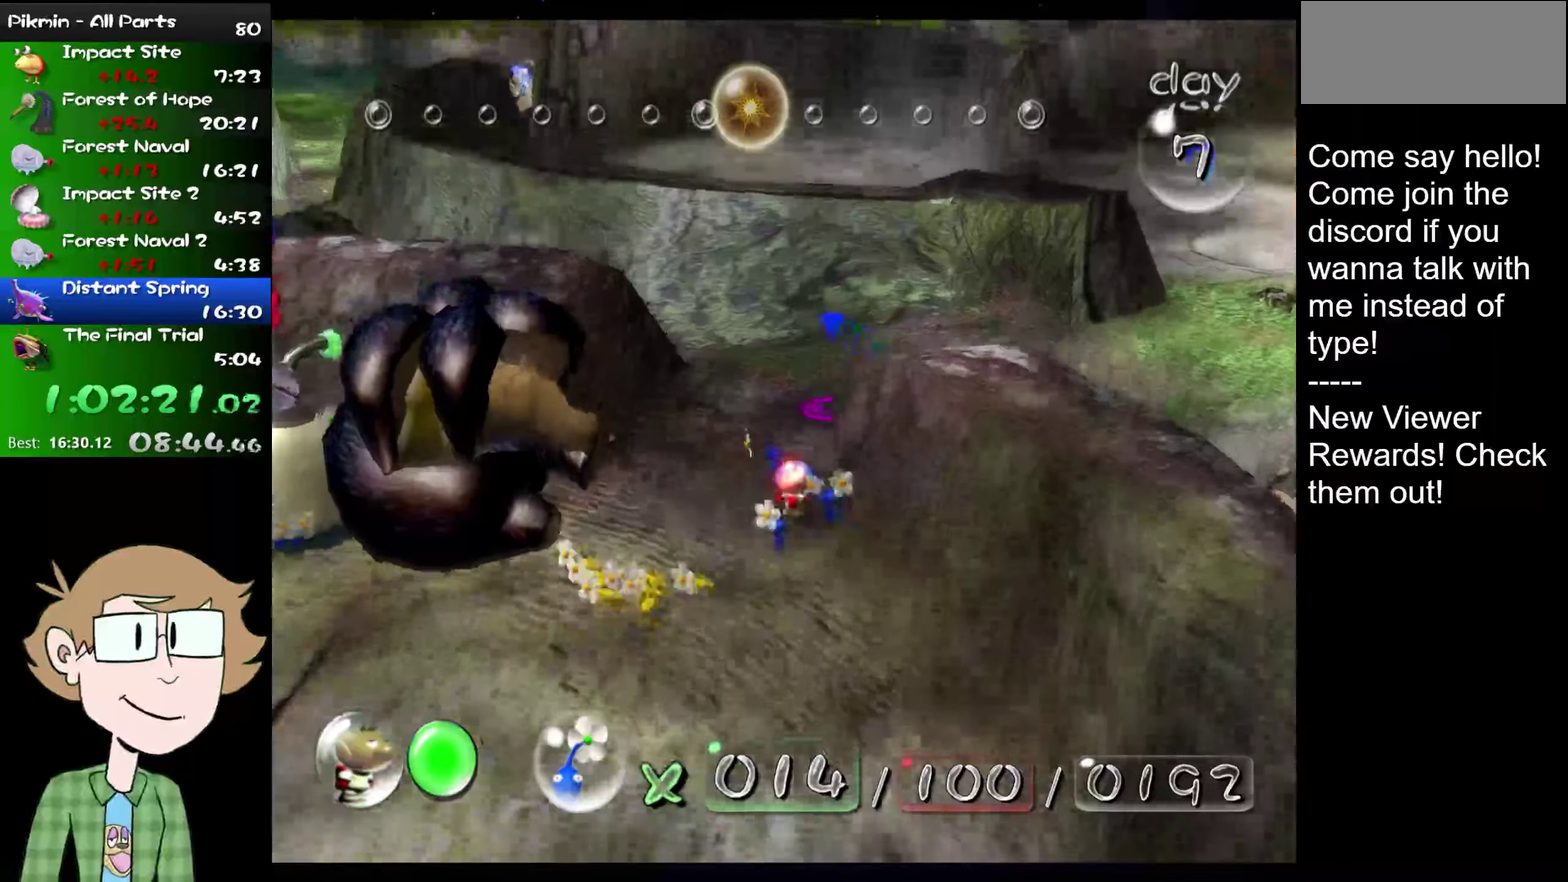
{"buttons": ["L2"], "left_stick": "right", "right_stick": "up", "events": [[317, "left_stick", "up-right"], [384, "L2", "down"], [501, "left_stick", "right"]]}
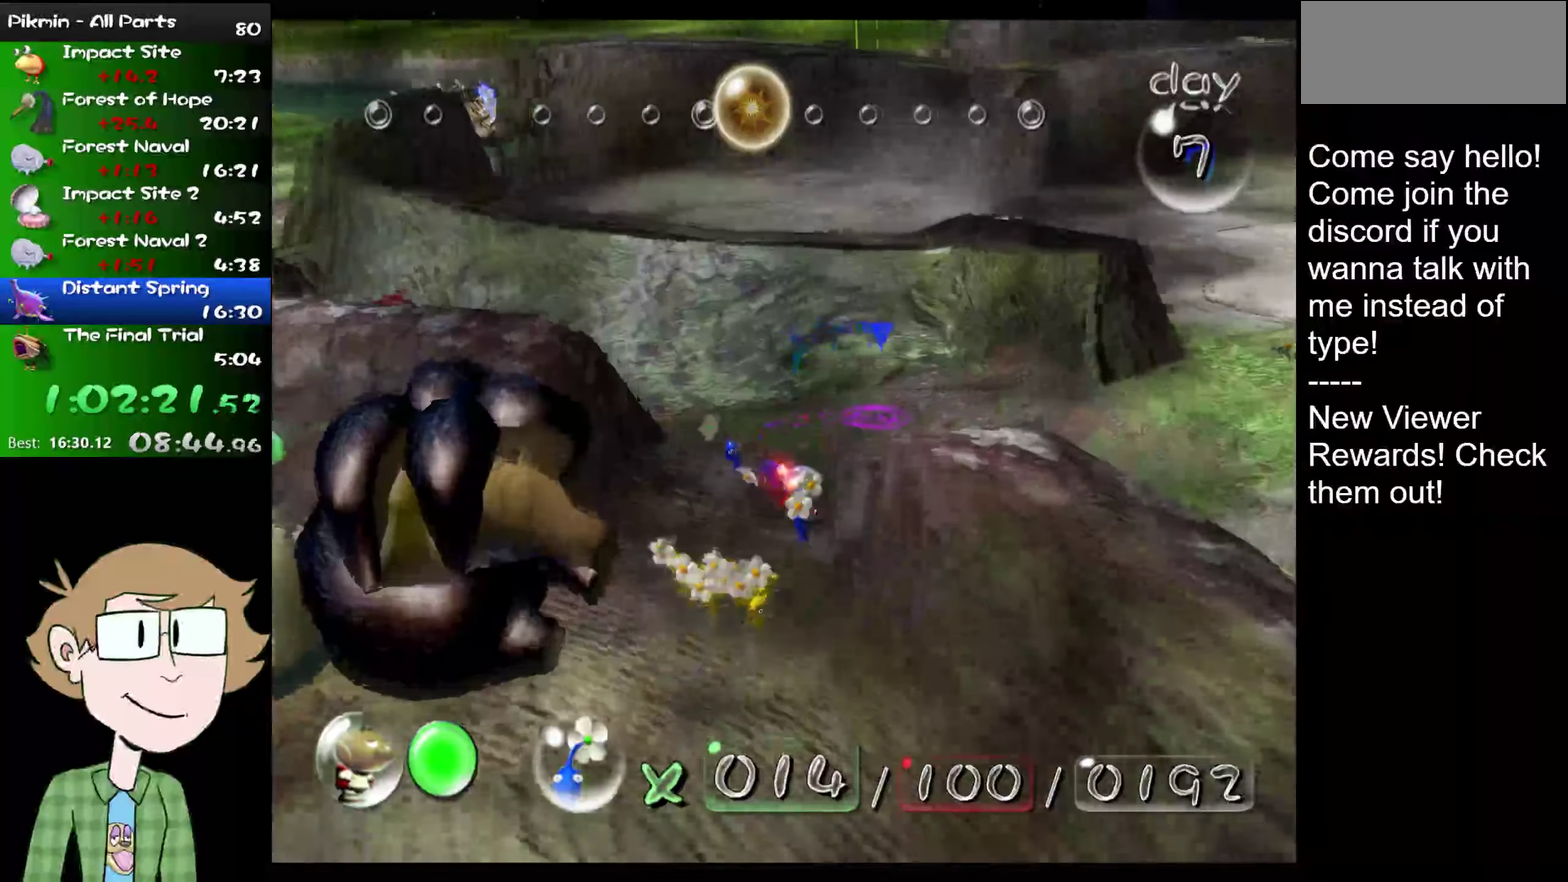
{"buttons": ["L2"], "left_stick": "up-right", "right_stick": "up-right", "events": [[33, "right_stick", "up-right"], [100, "left_stick", "up-right"]]}
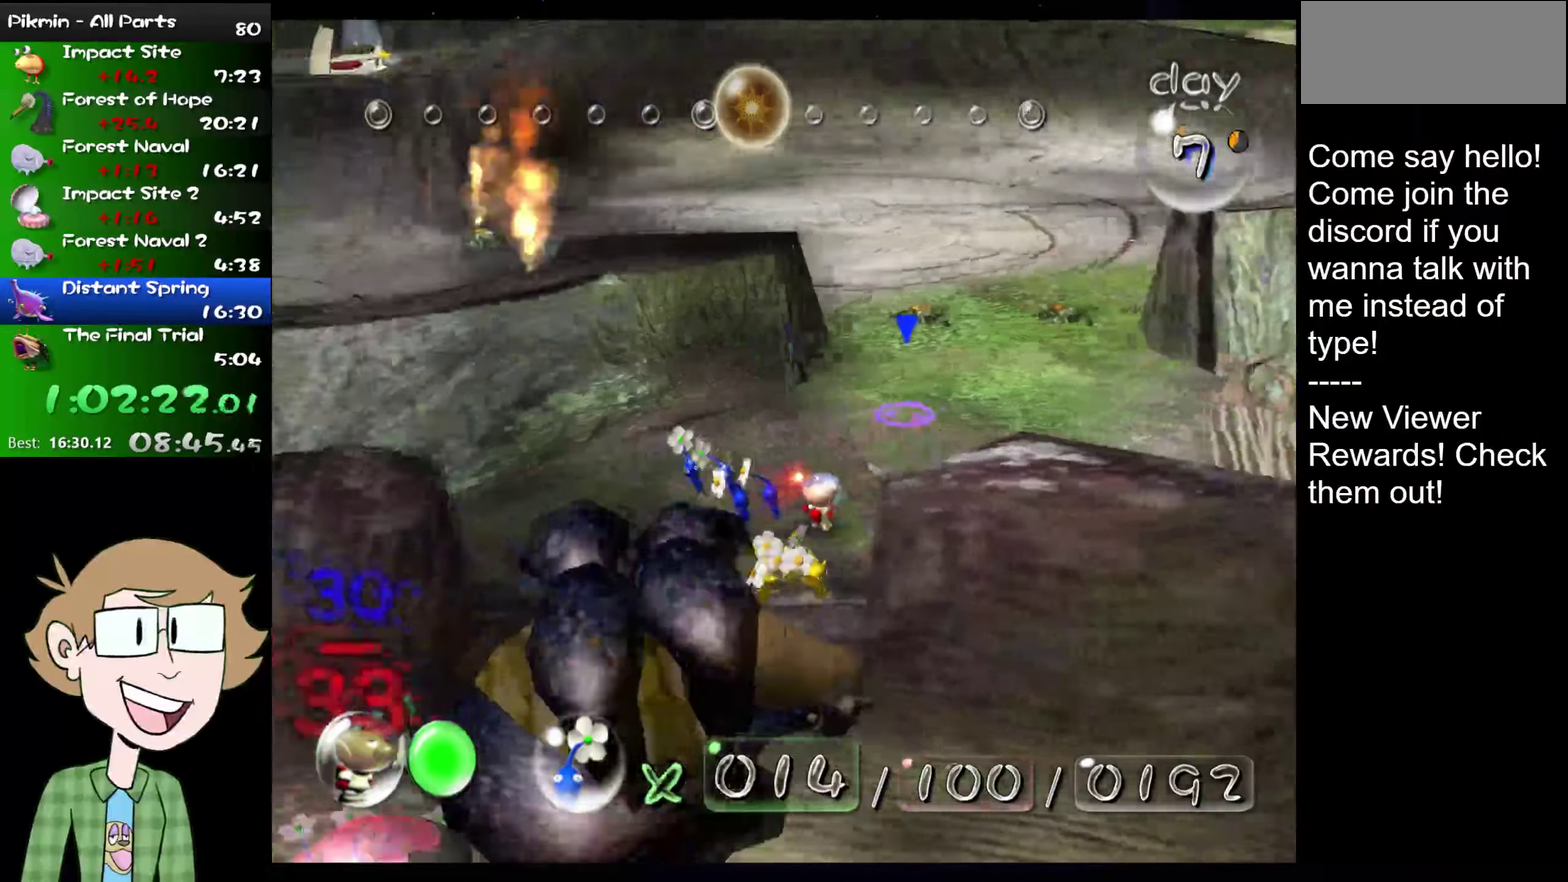
{"buttons": ["L2"], "left_stick": "up-right", "right_stick": "up-right", "events": [[117, "left_stick", "right"], [300, "left_stick", "up-right"]]}
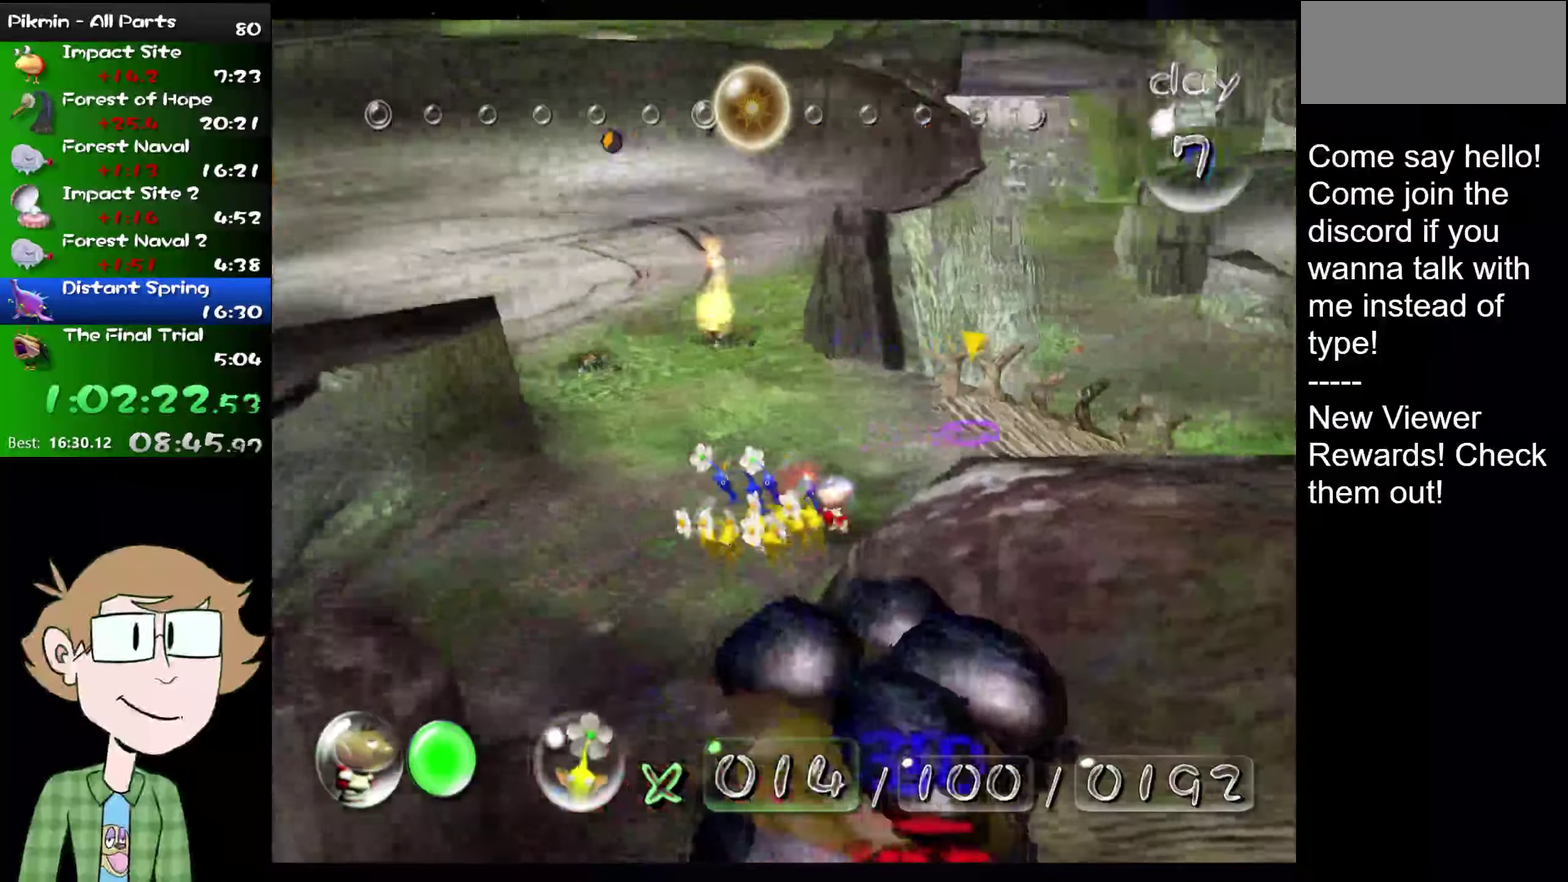
{"buttons": ["L2"], "left_stick": "up-right", "right_stick": "up-right", "events": []}
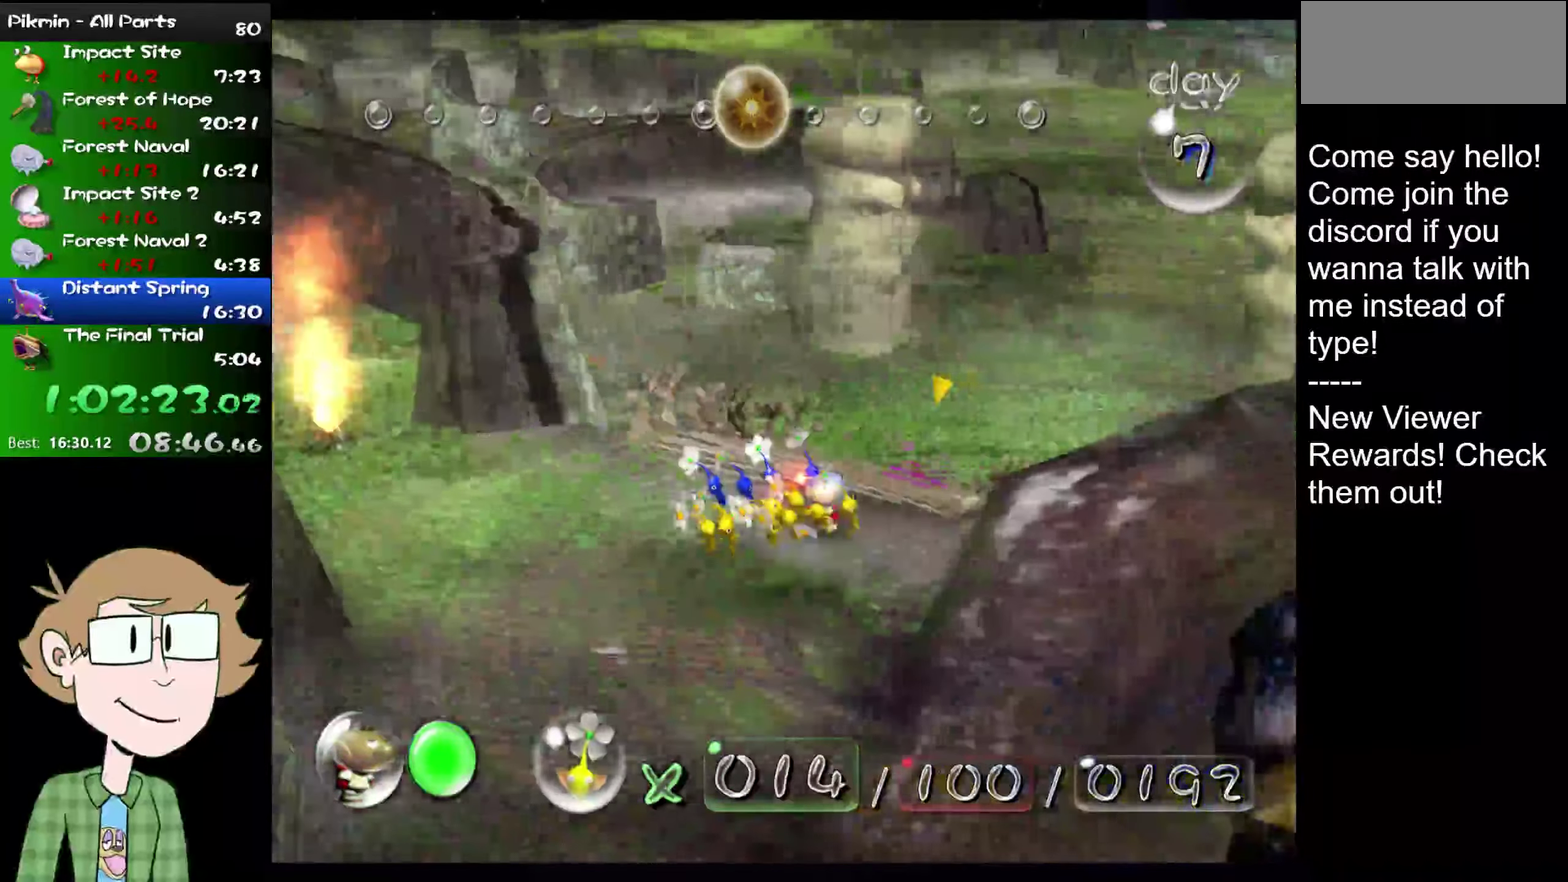
{"buttons": ["L2"], "left_stick": "up", "right_stick": "up", "events": [[33, "left_stick", "up"], [150, "right_stick", "up"]]}
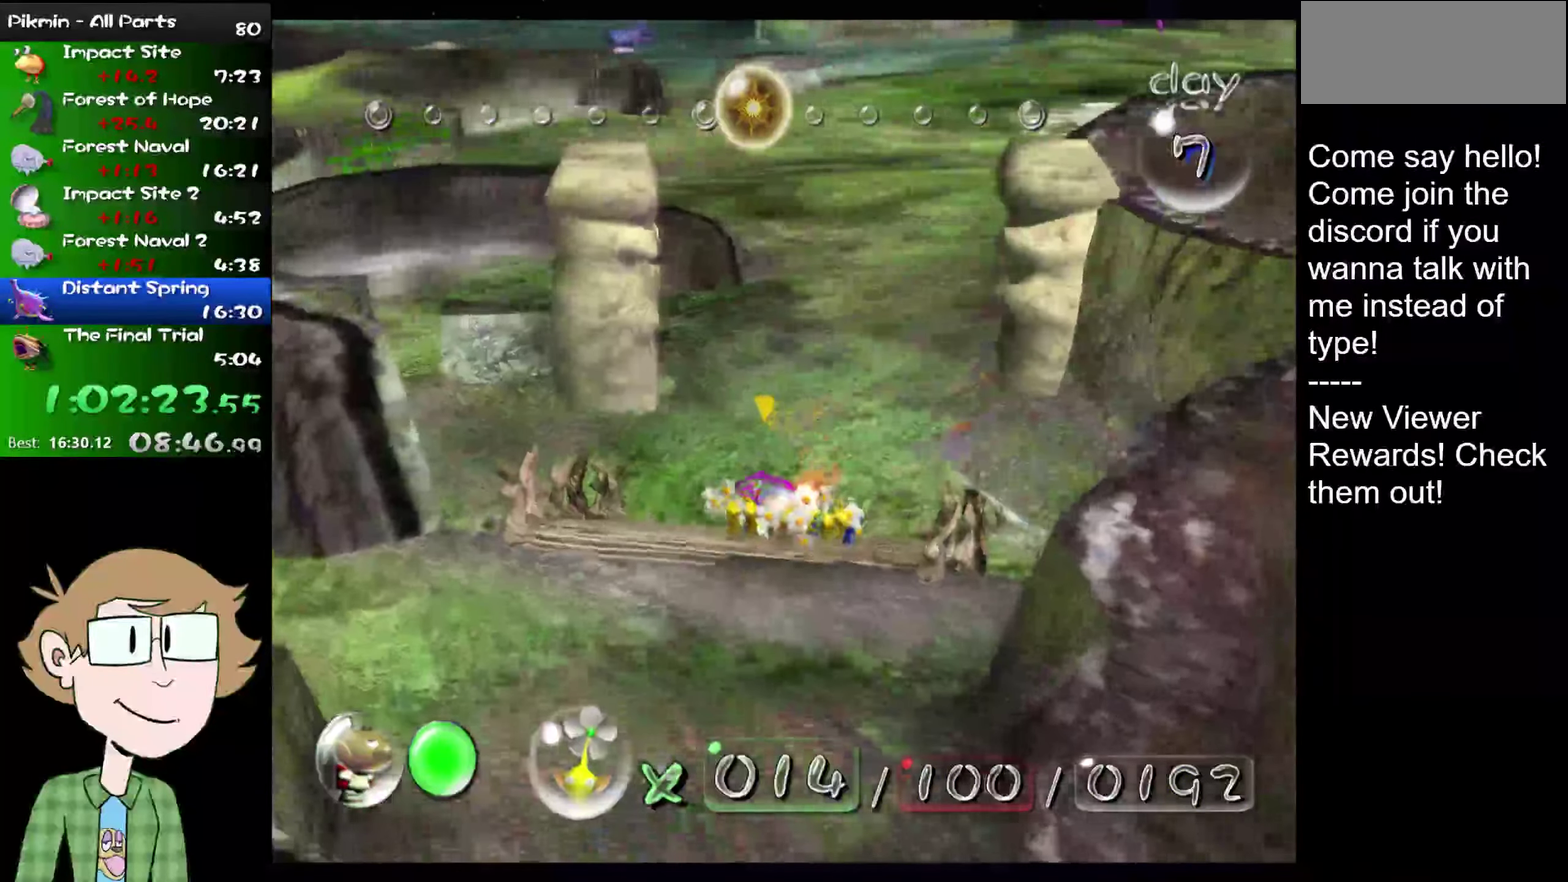
{"buttons": ["L2"], "left_stick": "up", "right_stick": "up", "events": [[266, "left_stick", "down"], [383, "left_stick", "up"]]}
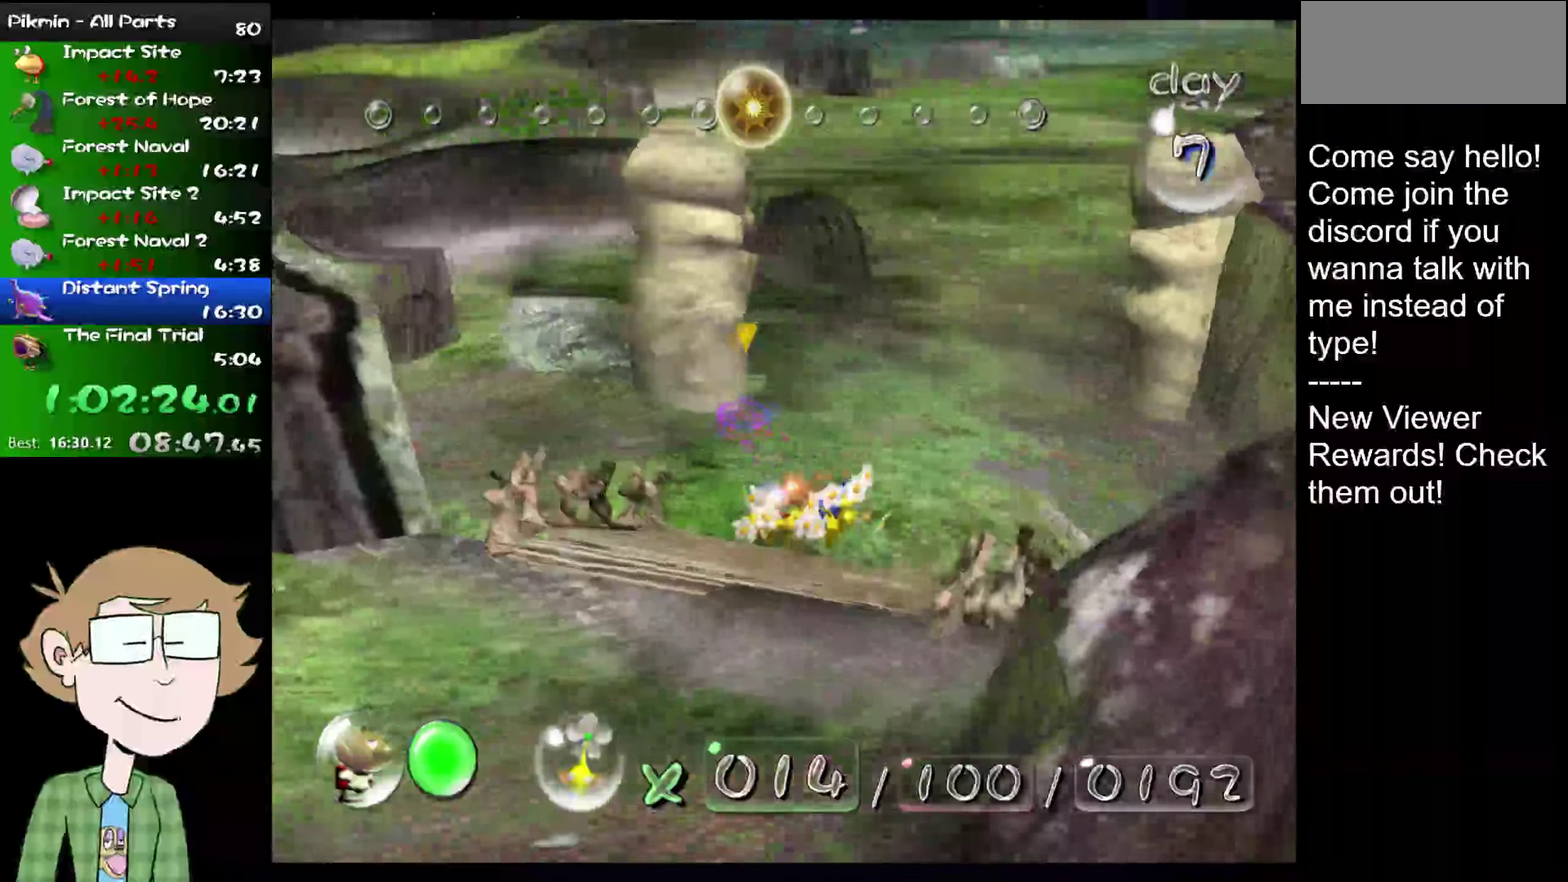
{"buttons": ["L2"], "left_stick": "up-left", "right_stick": "left", "events": [[117, "left_stick", "up-left"], [184, "right_stick", "center"], [317, "left_stick", "left"], [317, "right_stick", "left"], [467, "left_stick", "up-left"]]}
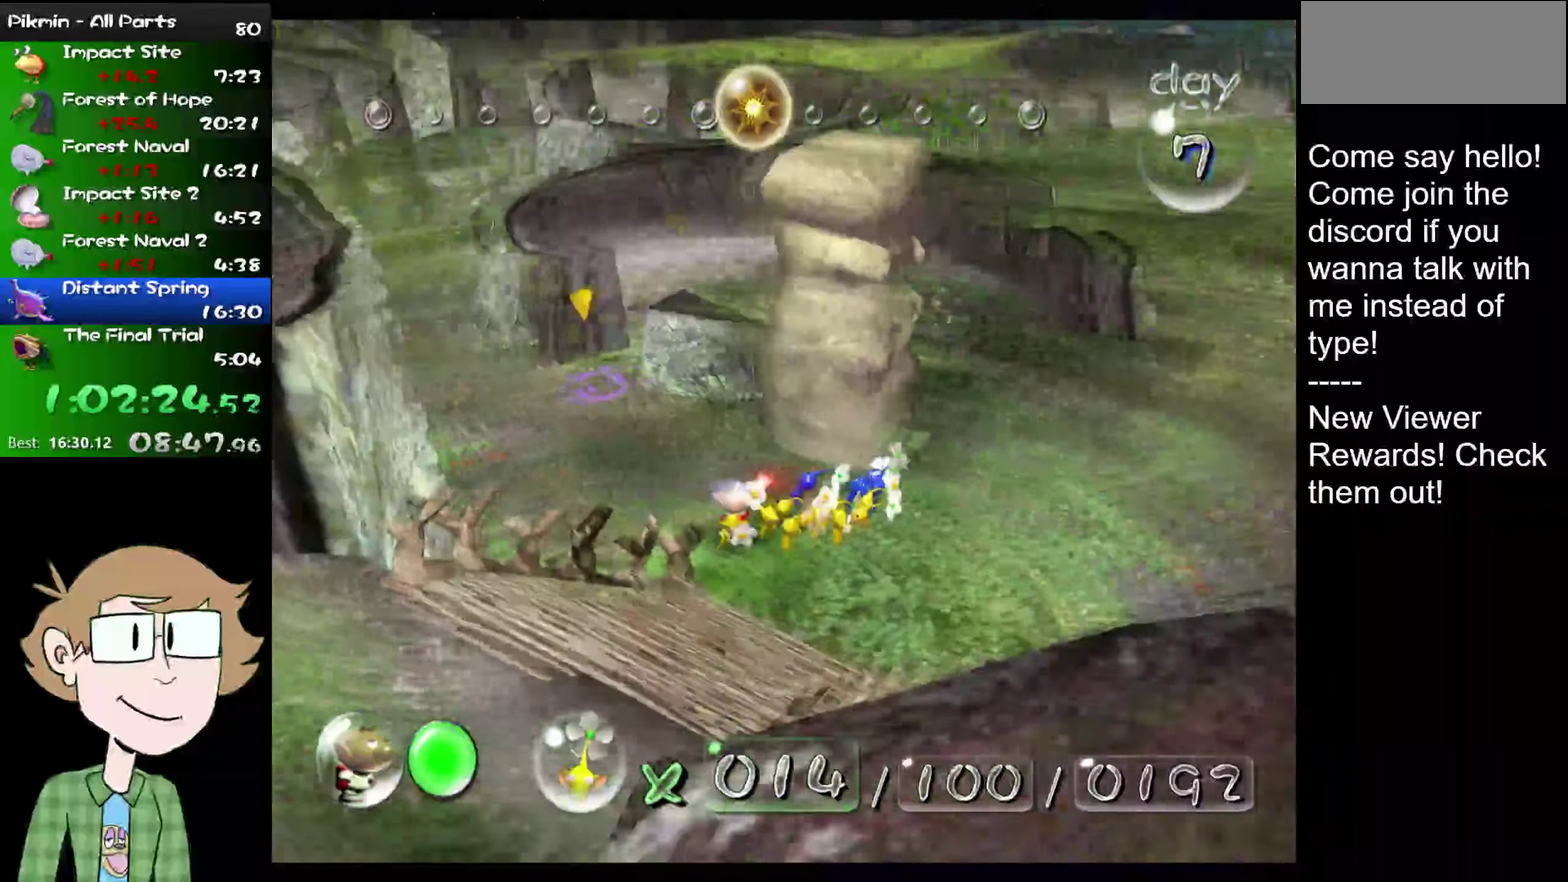
{"buttons": ["L2"], "left_stick": "up", "right_stick": "up-left", "events": [[33, "right_stick", "up-left"], [233, "left_stick", "up"], [400, "X", "down"], [450, "X", "up"]]}
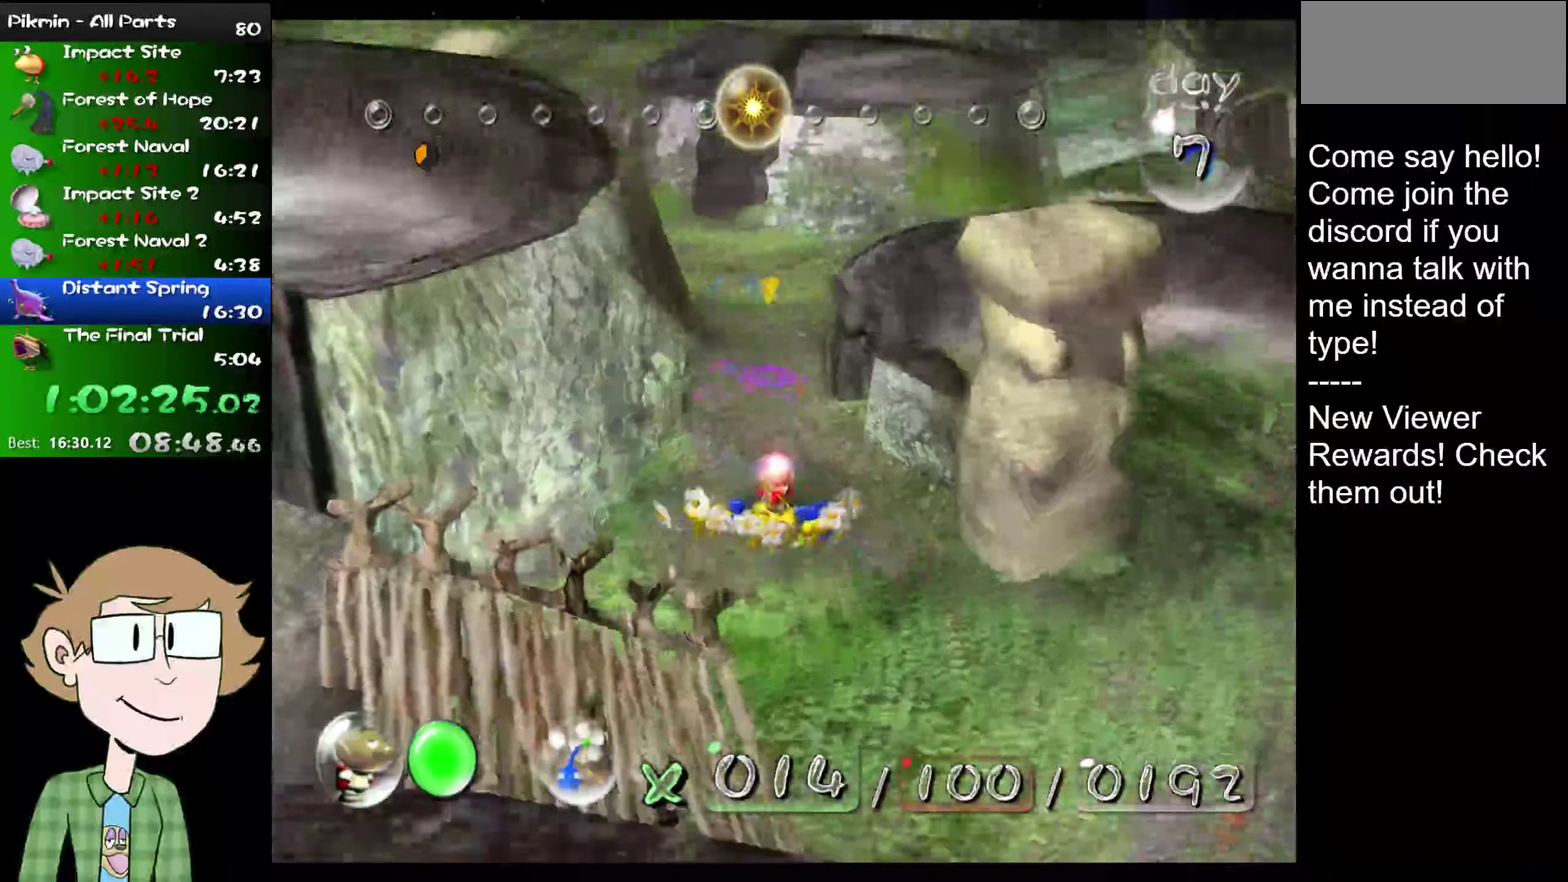
{"buttons": ["L2"], "left_stick": "up", "right_stick": "up", "events": [[17, "right_stick", "up"]]}
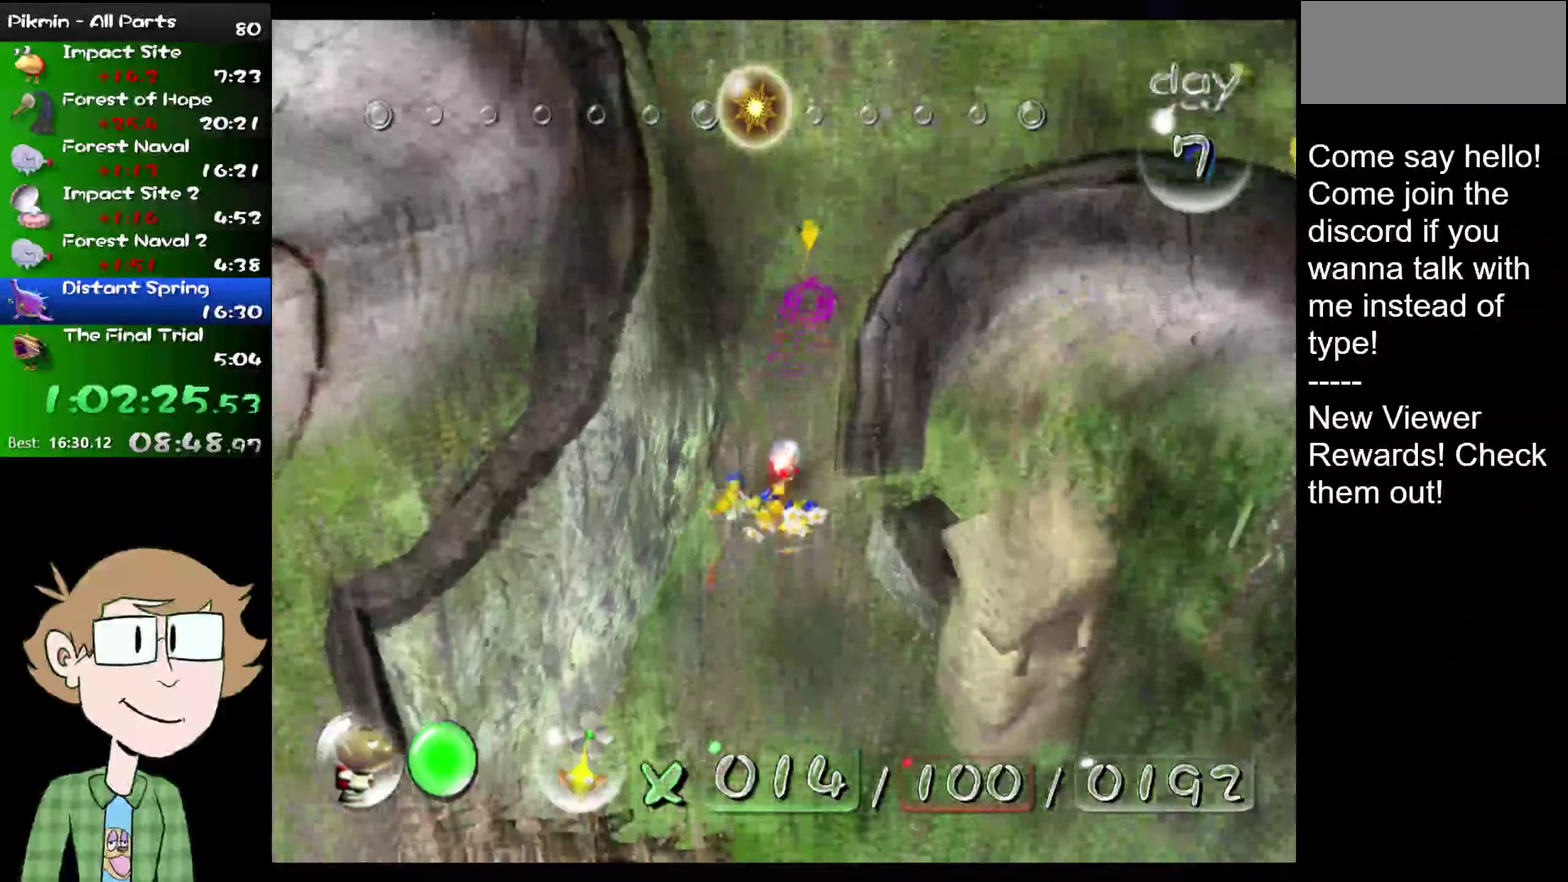
{"buttons": ["L2"], "left_stick": "up", "right_stick": "up", "events": [[217, "right_stick", "up-left"], [233, "left_stick", "up-left"], [350, "left_stick", "up"], [450, "right_stick", "up"]]}
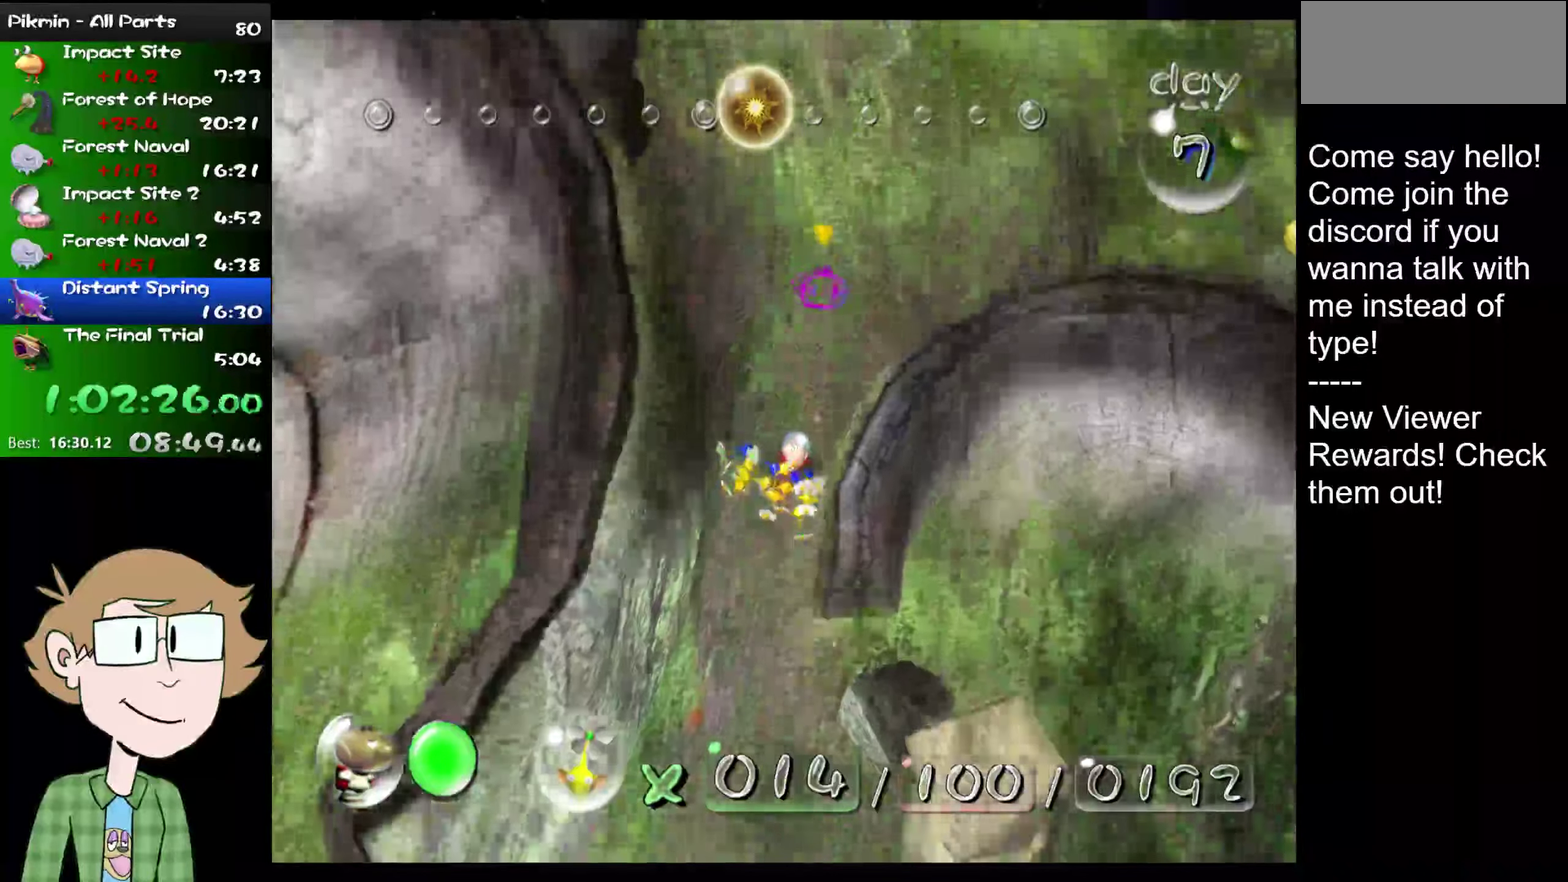
{"buttons": [], "left_stick": "center", "right_stick": "center", "events": [[183, "right_stick", "center"], [233, "HOME", "down"], [350, "HOME", "up"], [367, "L2", "up"], [467, "left_stick", "center"]]}
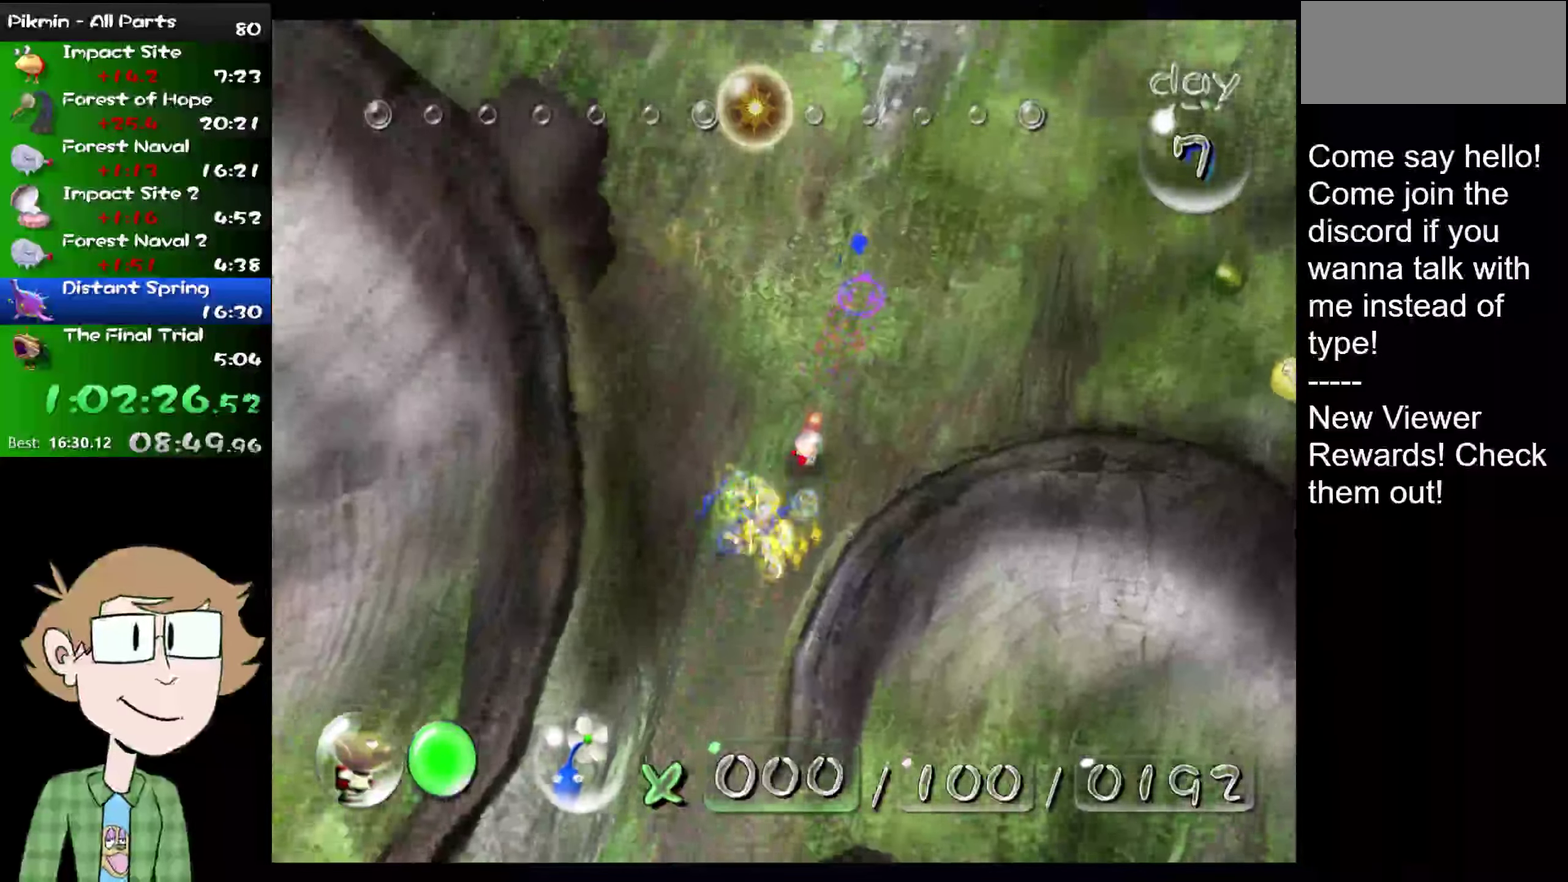
{"buttons": ["B"], "left_stick": "down-left", "right_stick": "center", "events": [[134, "left_stick", "up"], [200, "B", "down"], [200, "left_stick", "down"], [267, "left_stick", "down-left"], [367, "left_stick", "left"], [484, "left_stick", "down-left"]]}
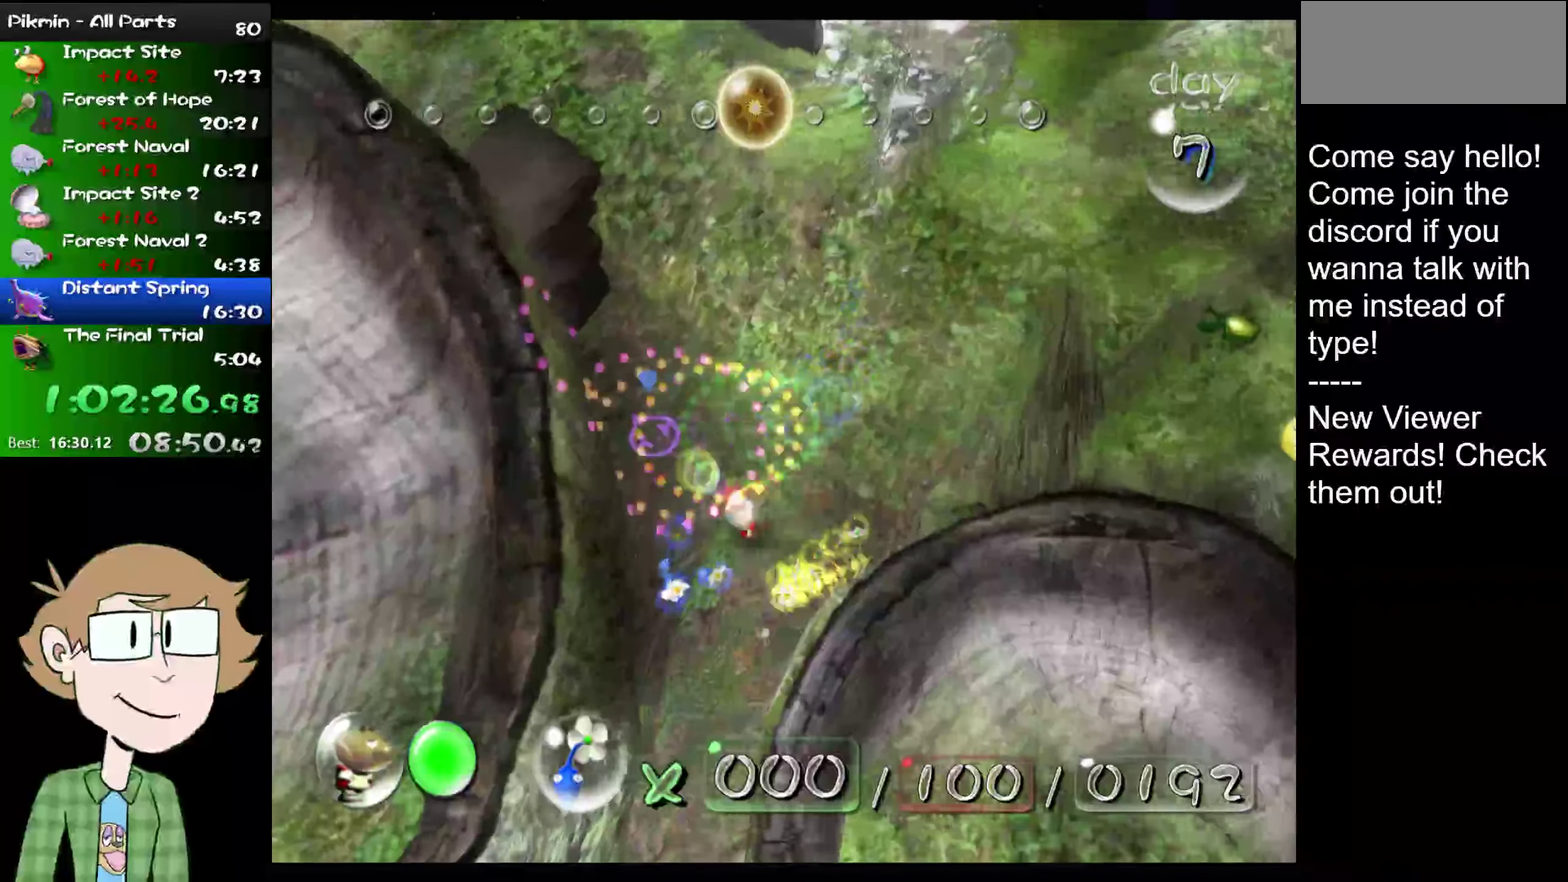
{"buttons": [], "left_stick": "center", "right_stick": "center", "events": [[116, "left_stick", "center"], [483, "B", "up"]]}
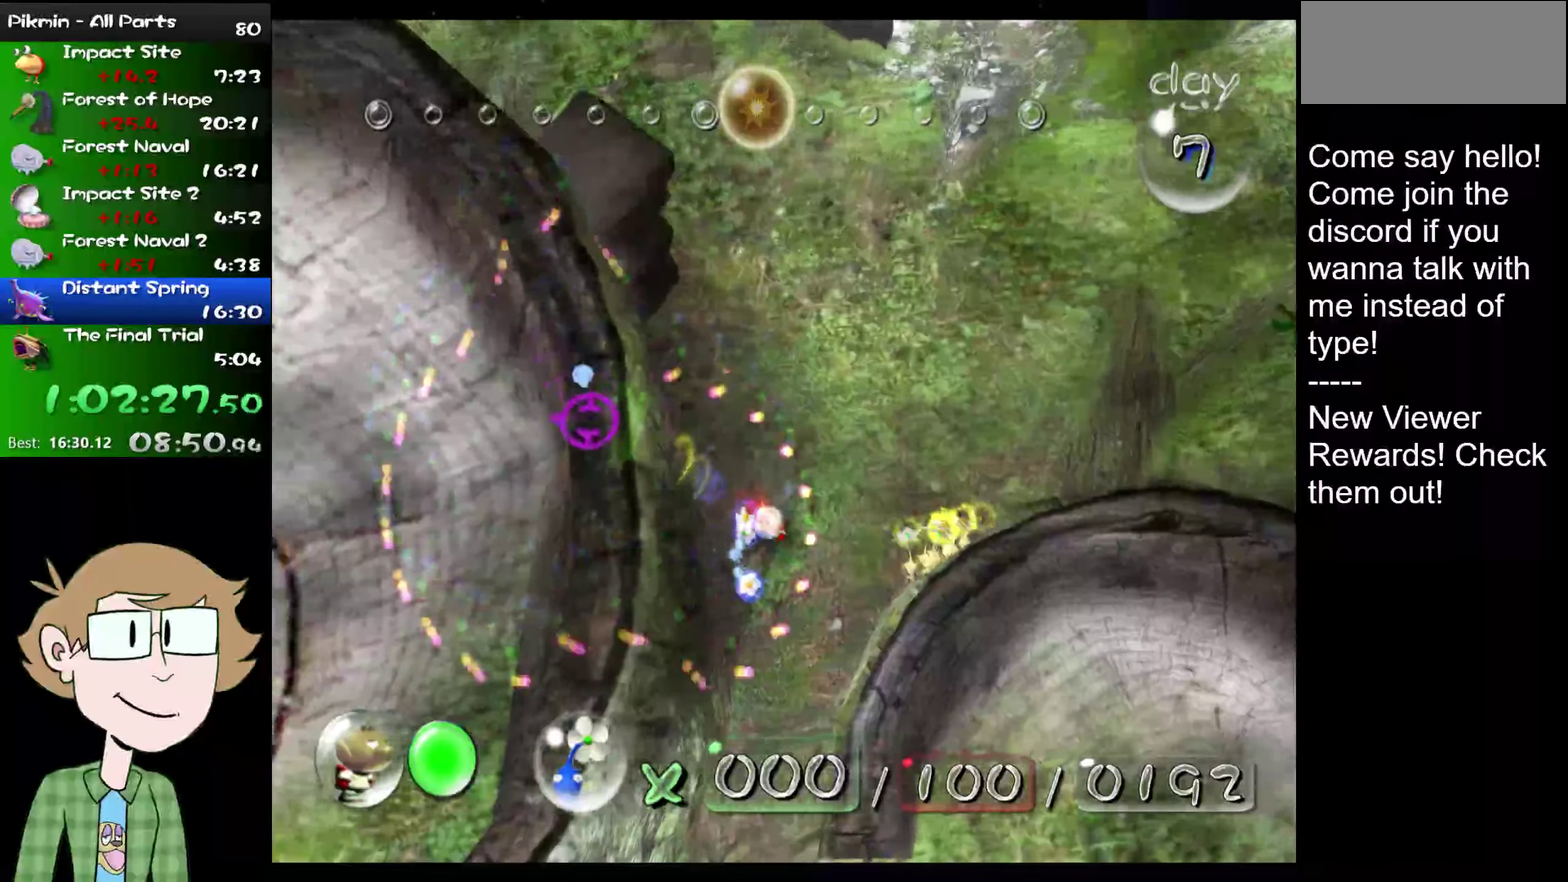
{"buttons": [], "left_stick": "up", "right_stick": "up", "events": [[150, "right_stick", "up"], [217, "left_stick", "up"]]}
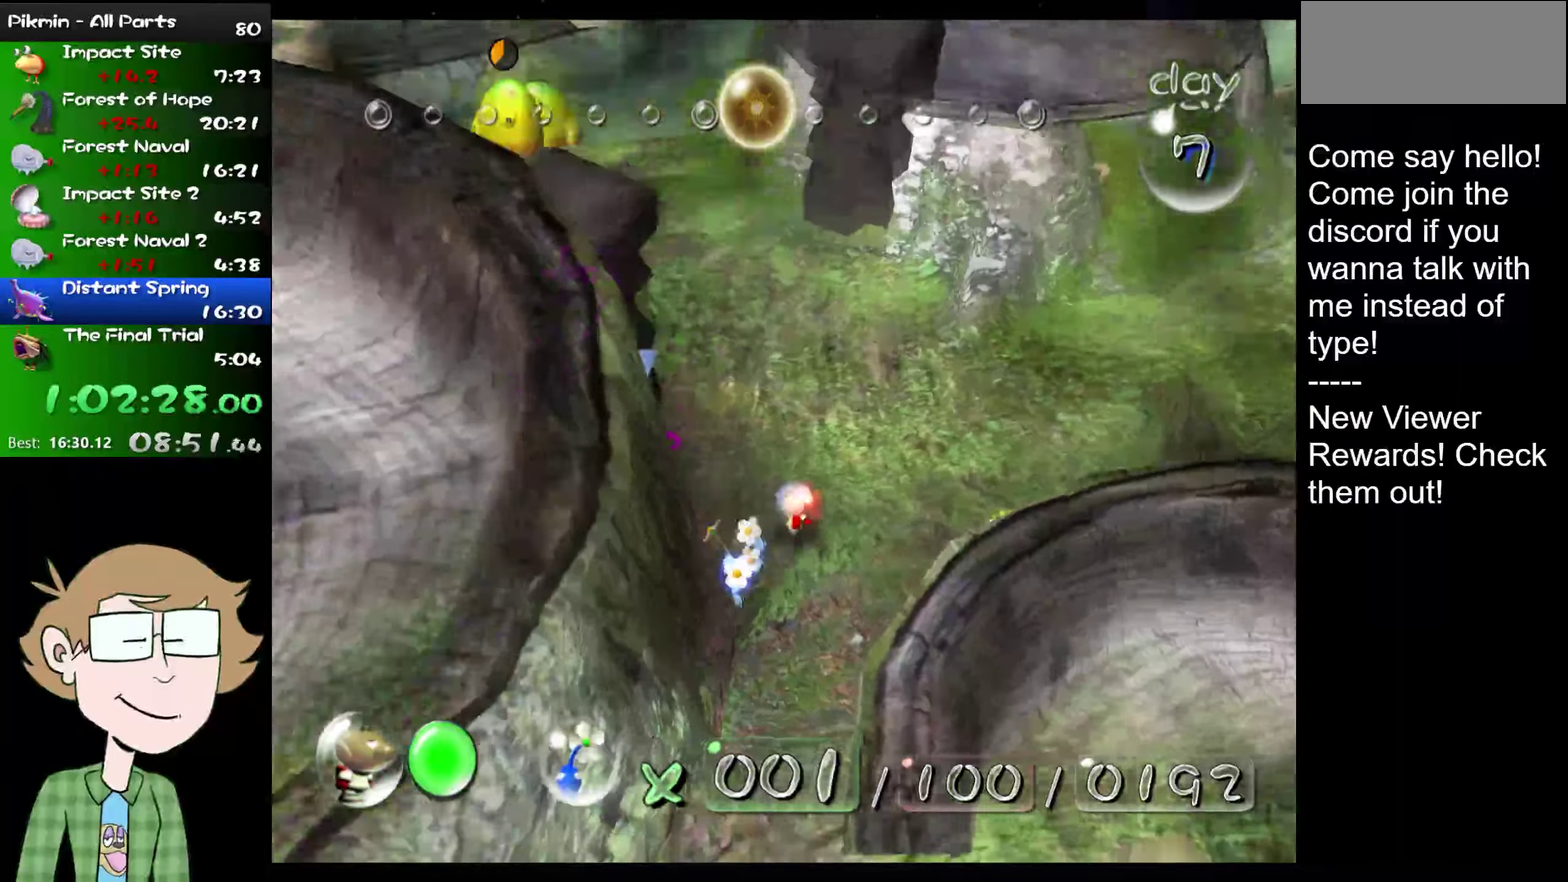
{"buttons": ["L2"], "left_stick": "up-left", "right_stick": "up", "events": [[166, "L2", "down"], [300, "left_stick", "up-left"]]}
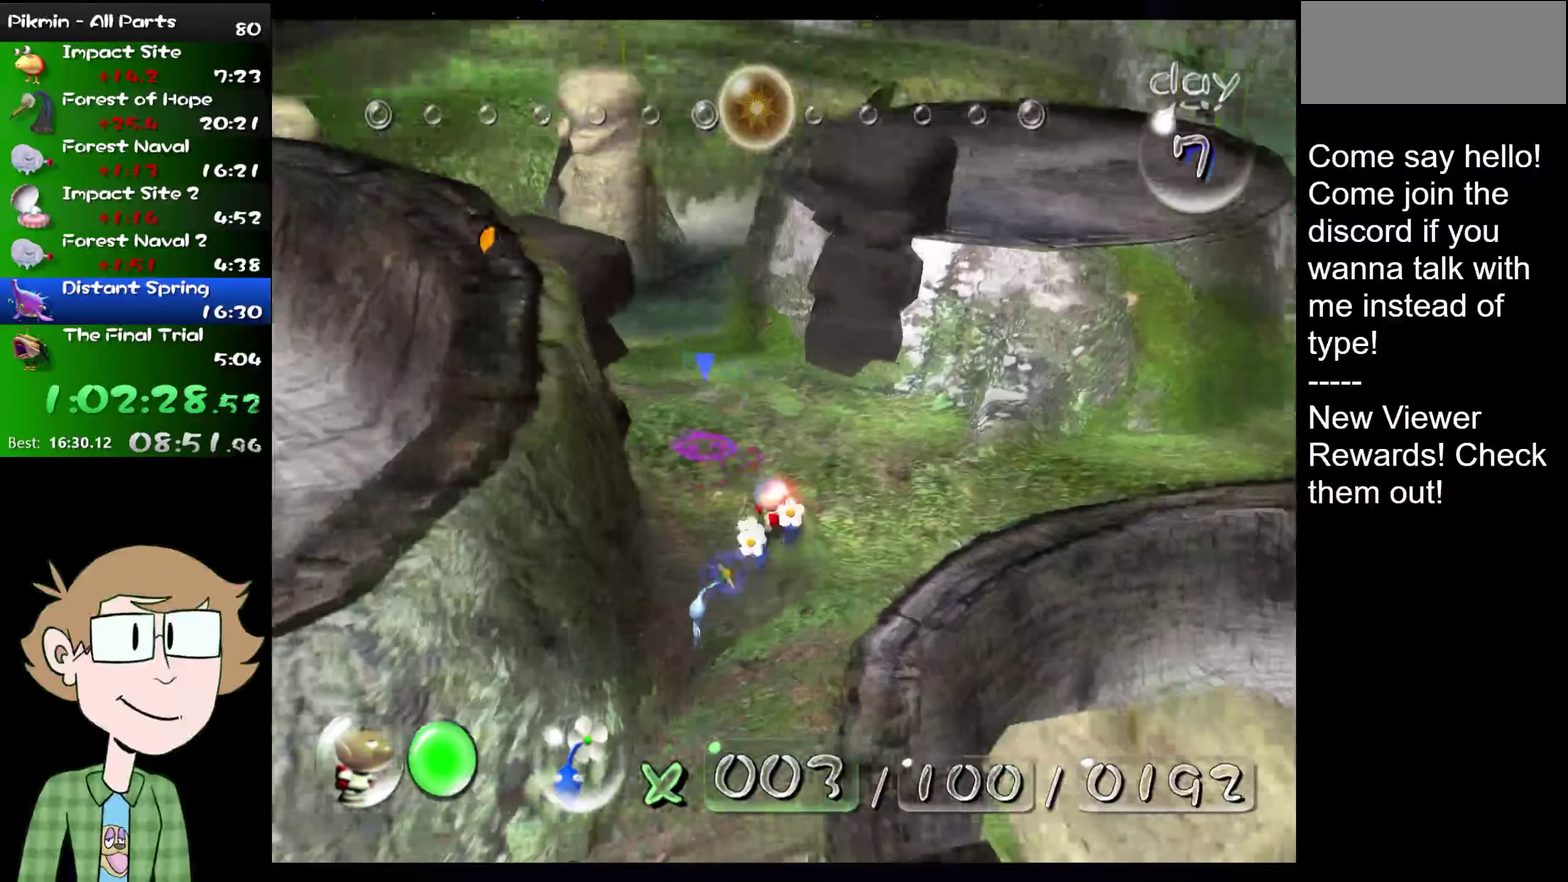
{"buttons": ["L2"], "left_stick": "up", "right_stick": "up", "events": [[334, "left_stick", "up"]]}
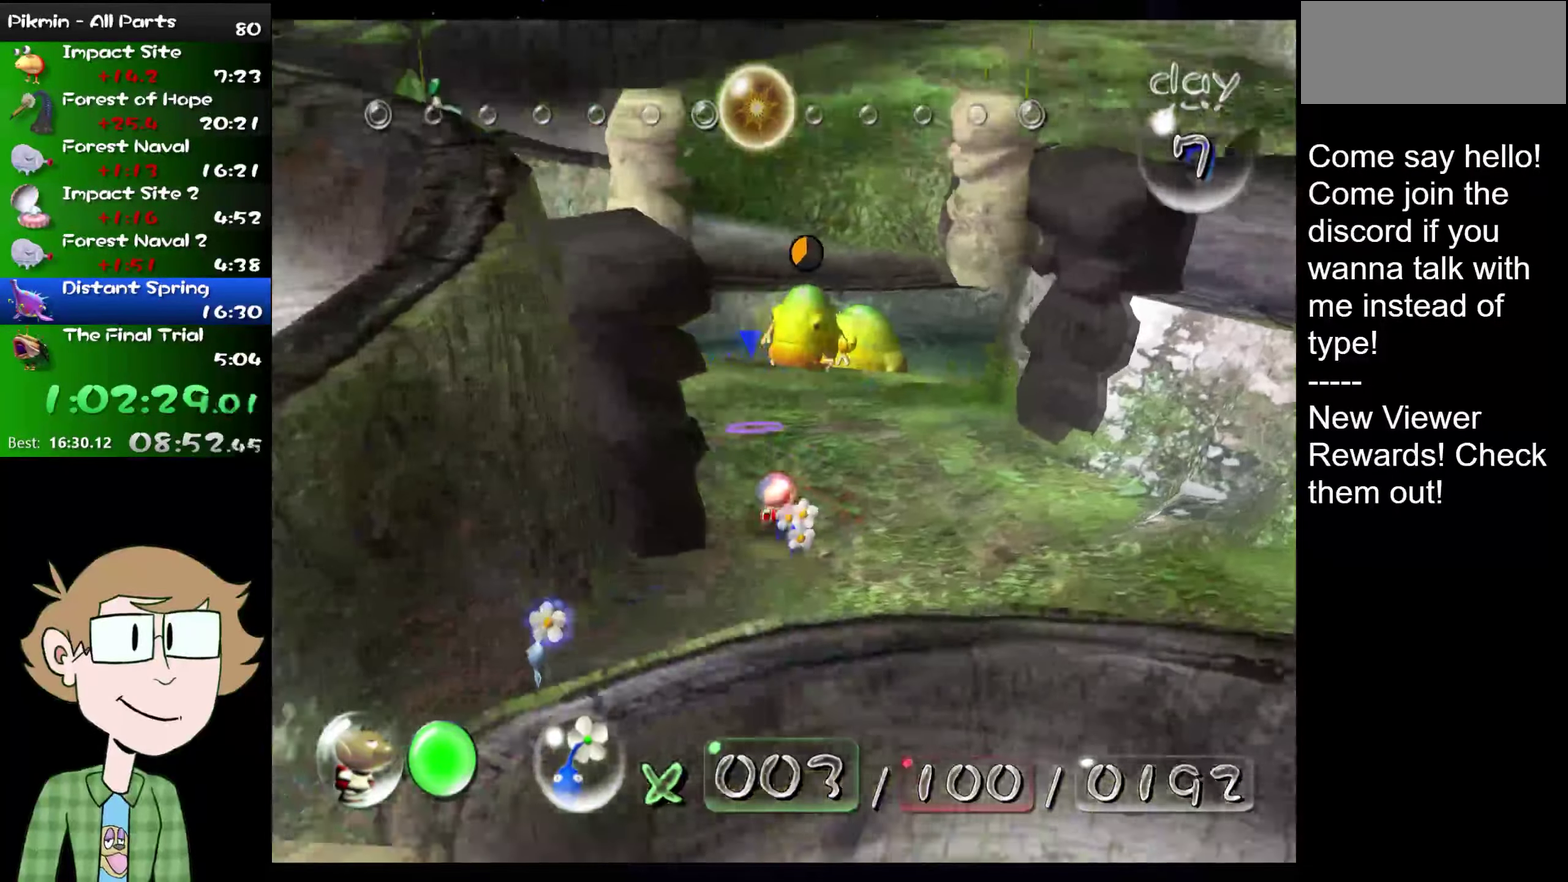
{"buttons": ["L2"], "left_stick": "down", "right_stick": "center", "events": [[183, "left_stick", "up-right"], [283, "right_stick", "up-right"], [383, "left_stick", "down"], [383, "right_stick", "center"]]}
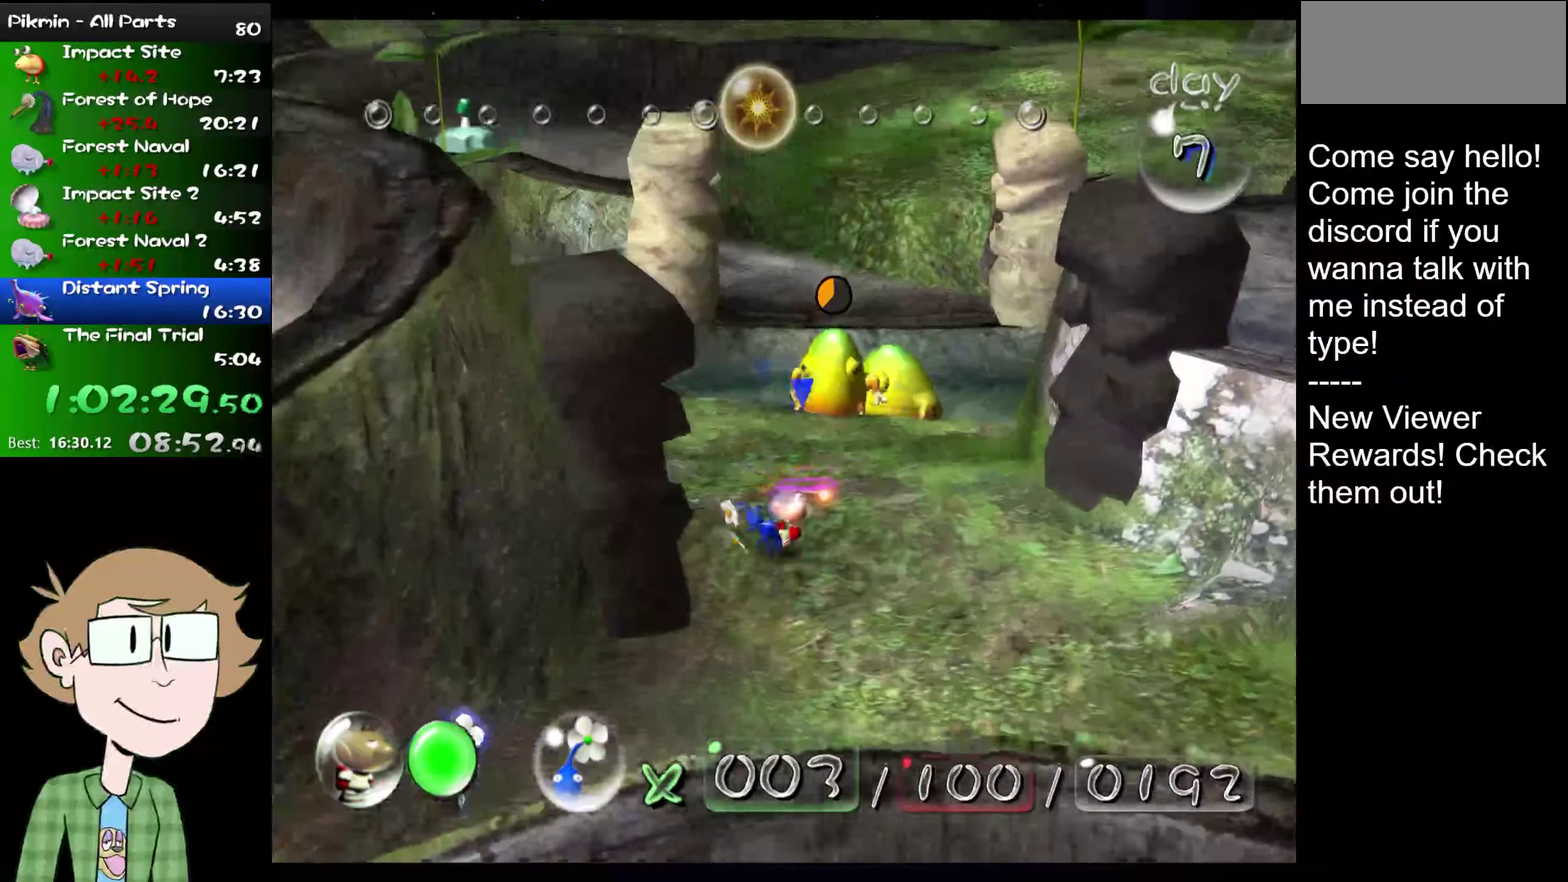
{"buttons": ["B", "L2"], "left_stick": "down-left", "right_stick": "center", "events": [[100, "B", "down"], [234, "left_stick", "down-left"]]}
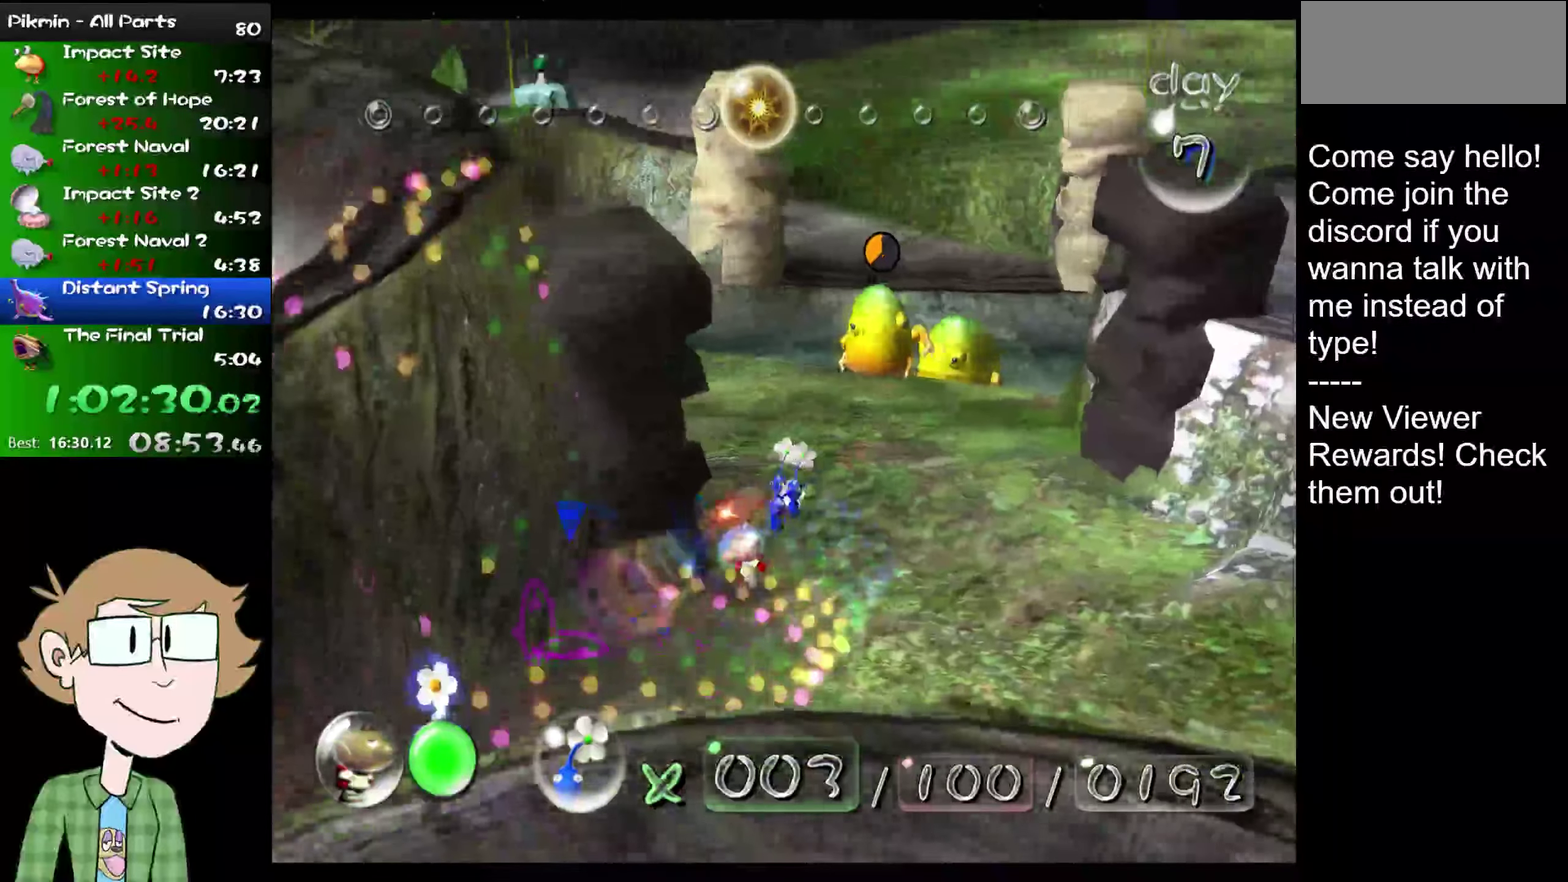
{"buttons": ["L2"], "left_stick": "center", "right_stick": "center", "events": [[83, "B", "up"], [250, "left_stick", "up-right"], [467, "left_stick", "center"]]}
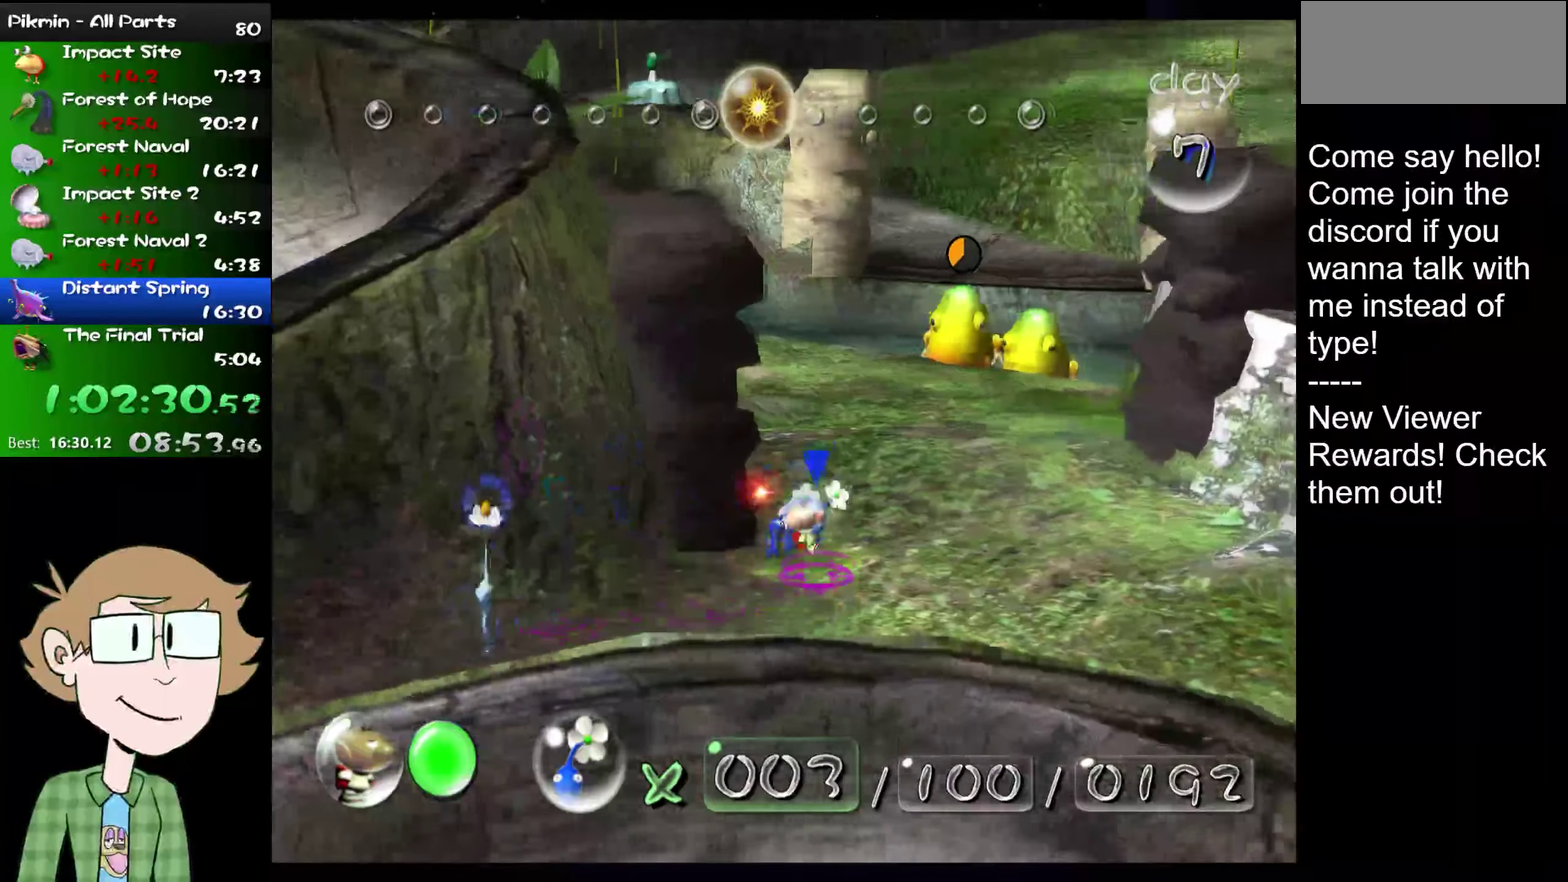
{"buttons": ["L2"], "left_stick": "up-right", "right_stick": "center", "events": [[434, "left_stick", "up-right"]]}
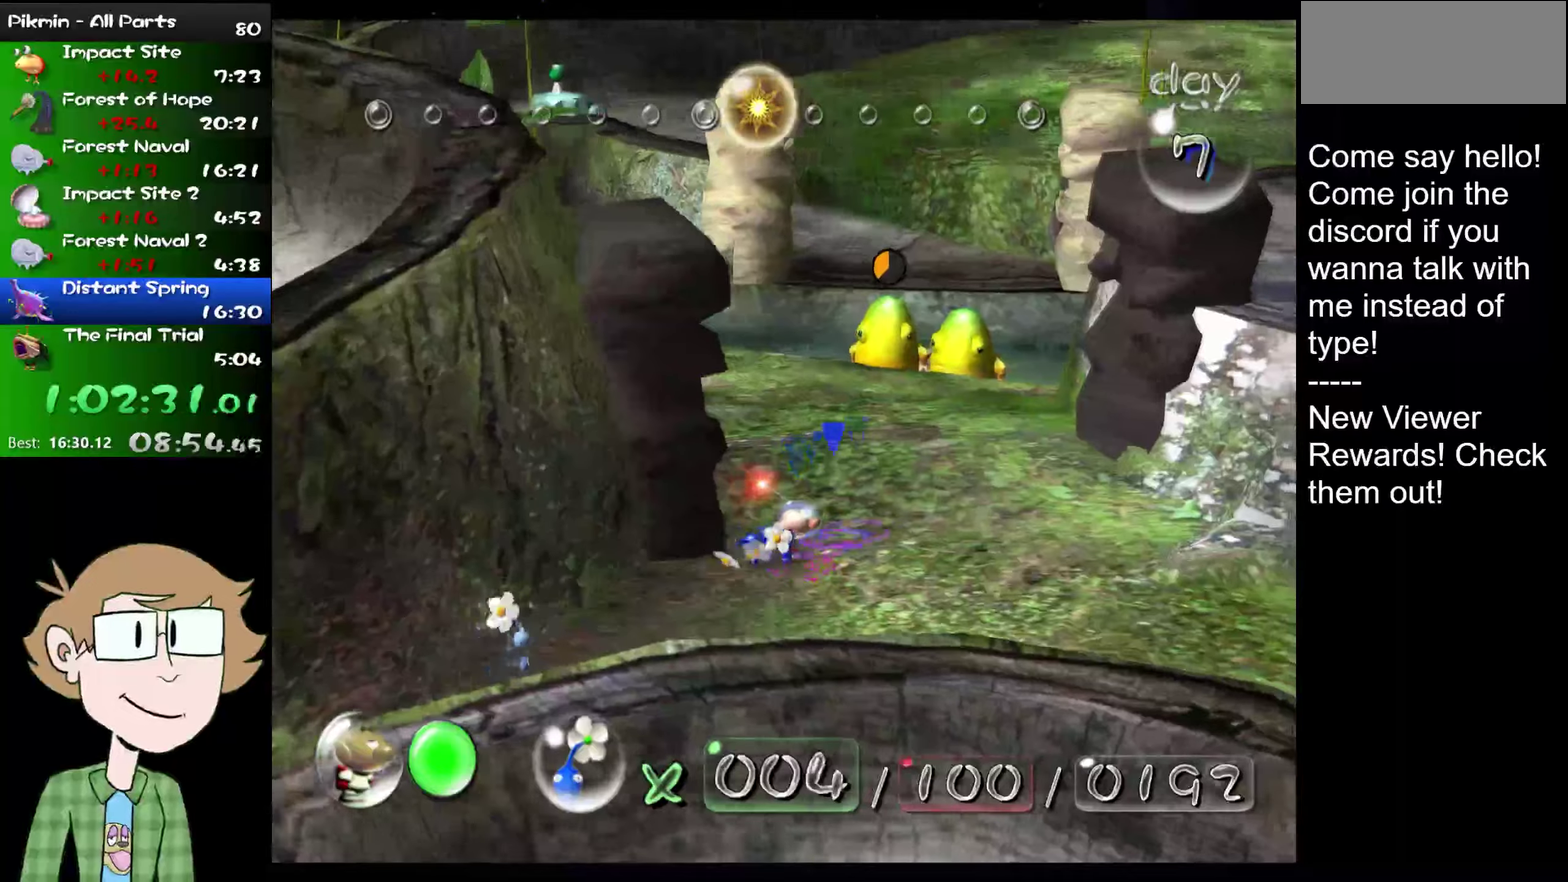
{"buttons": ["L2"], "left_stick": "up-left", "right_stick": "up", "events": [[133, "left_stick", "up"], [250, "right_stick", "up"], [500, "left_stick", "up-left"]]}
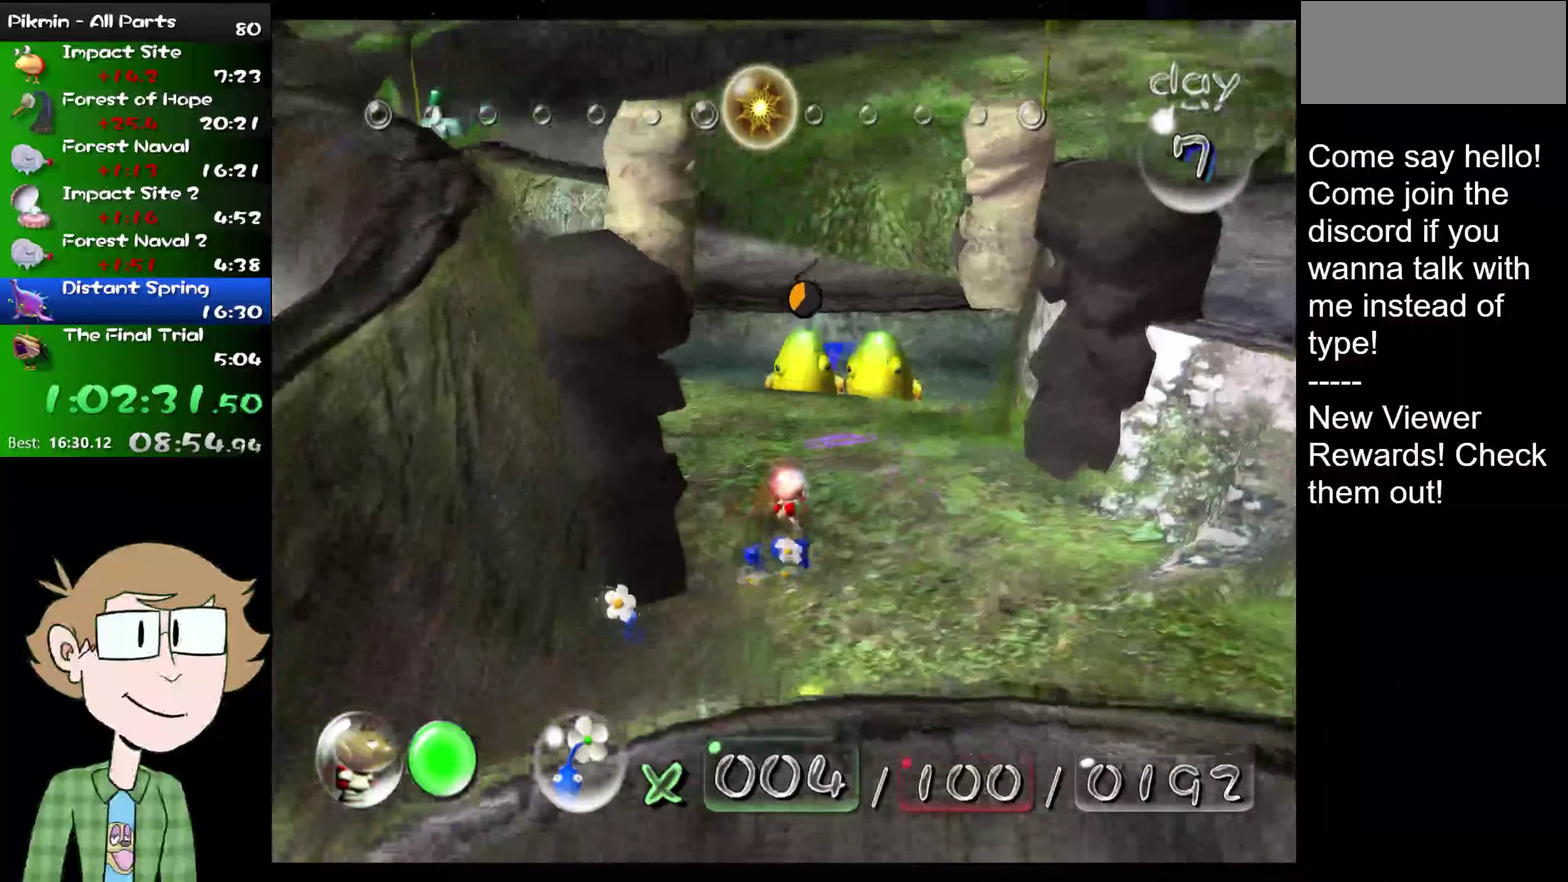
{"buttons": ["L2"], "left_stick": "up", "right_stick": "up", "events": [[234, "R2", "down"], [234, "left_stick", "up"], [367, "R2", "up"]]}
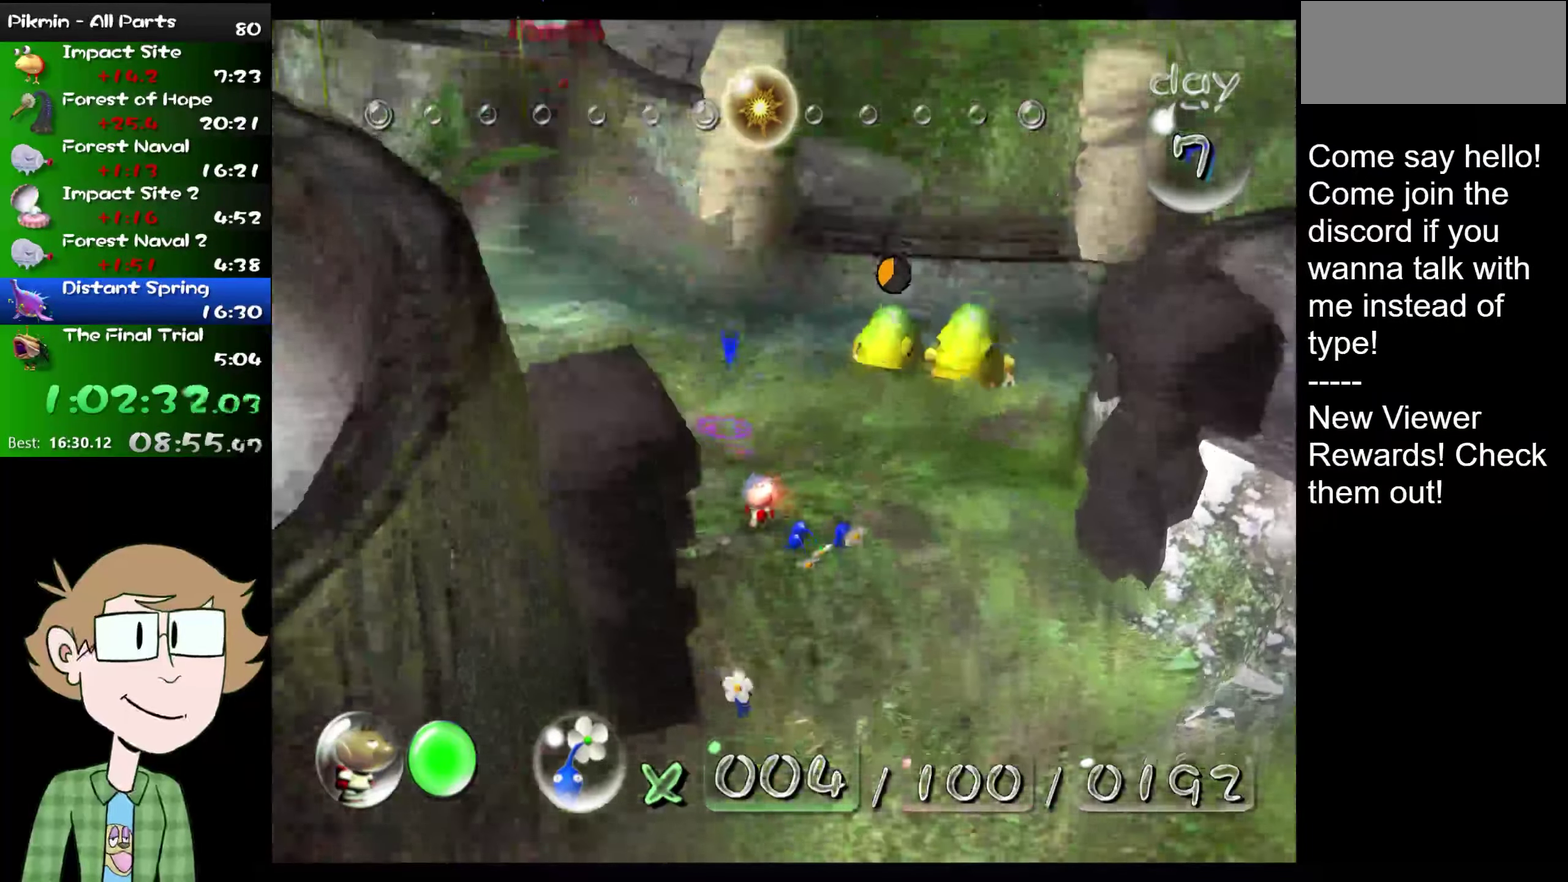
{"buttons": ["L2"], "left_stick": "up-left", "right_stick": "up-left", "events": [[217, "left_stick", "up-left"], [317, "right_stick", "up-left"]]}
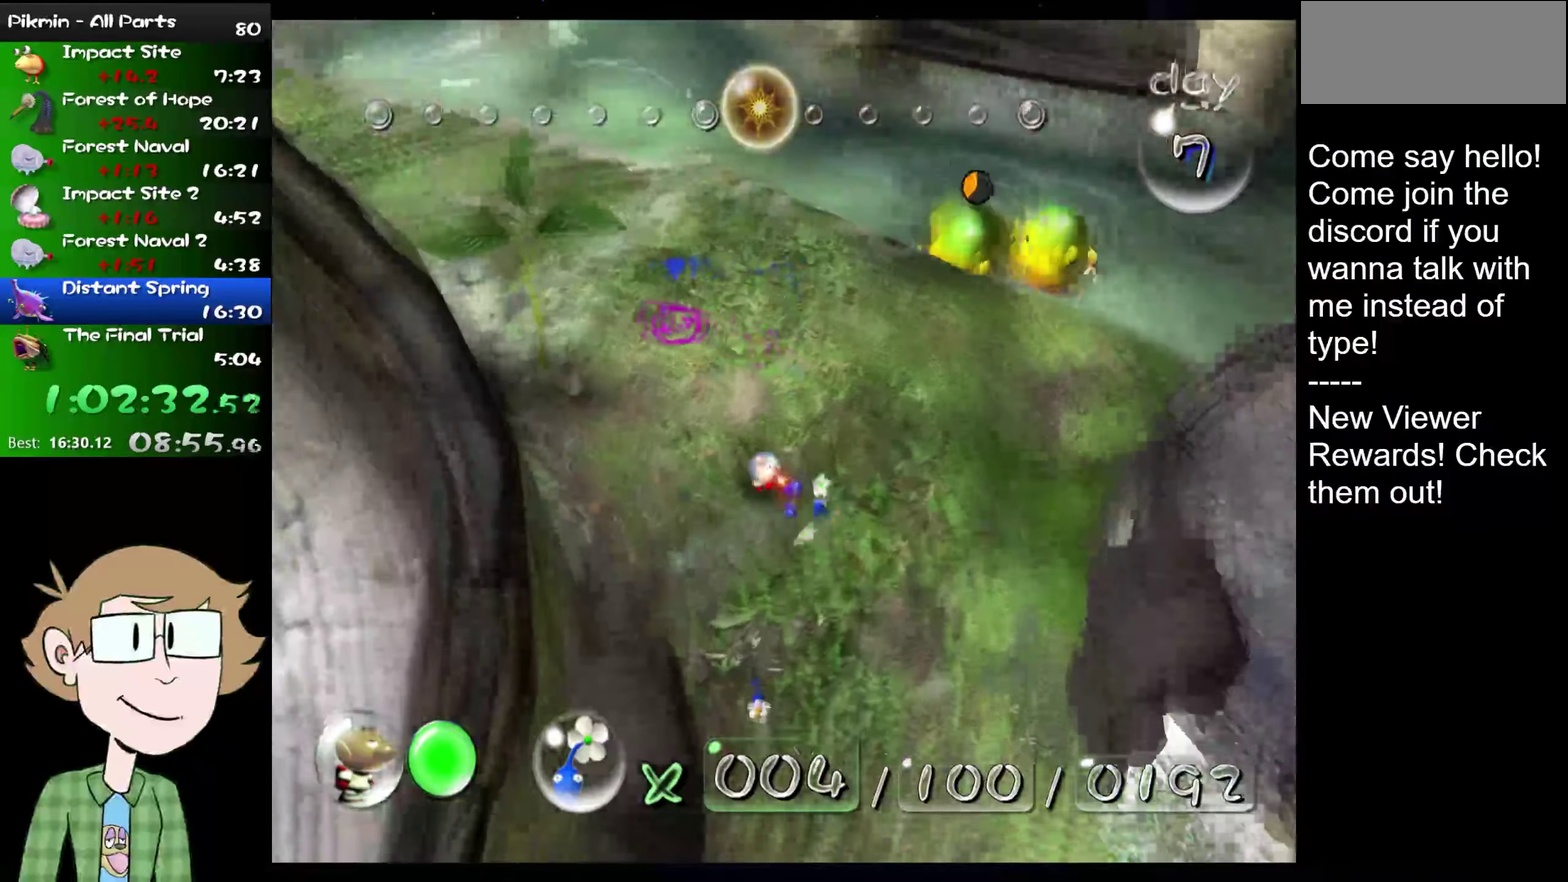
{"buttons": ["L2"], "left_stick": "up-left", "right_stick": "up-left", "events": [[201, "left_stick", "left"], [334, "left_stick", "up-left"]]}